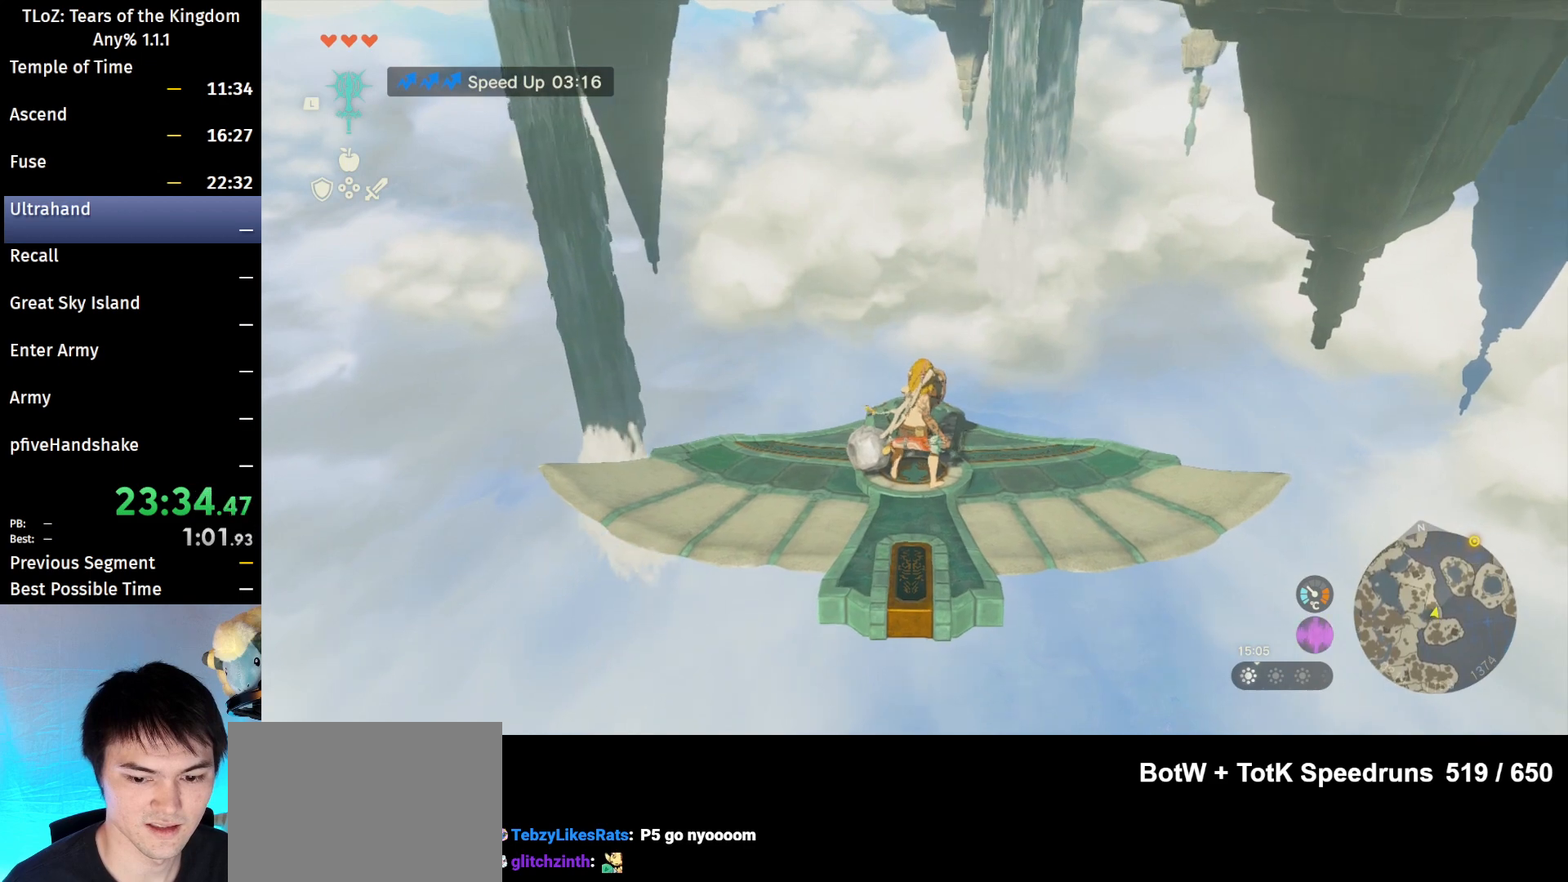
Gameplay with a controller (Nintendo layout); each line is a JSON object with the inputs held at the frame after it. "events" lists button and stick changes between this image and that frame as [ms after this image, input, new state], when the widget could be followed in between. Not read: L3 R3 Z.
{"buttons": [], "left_stick": "center", "right_stick": "center", "events": [[300, "L2", "up"]]}
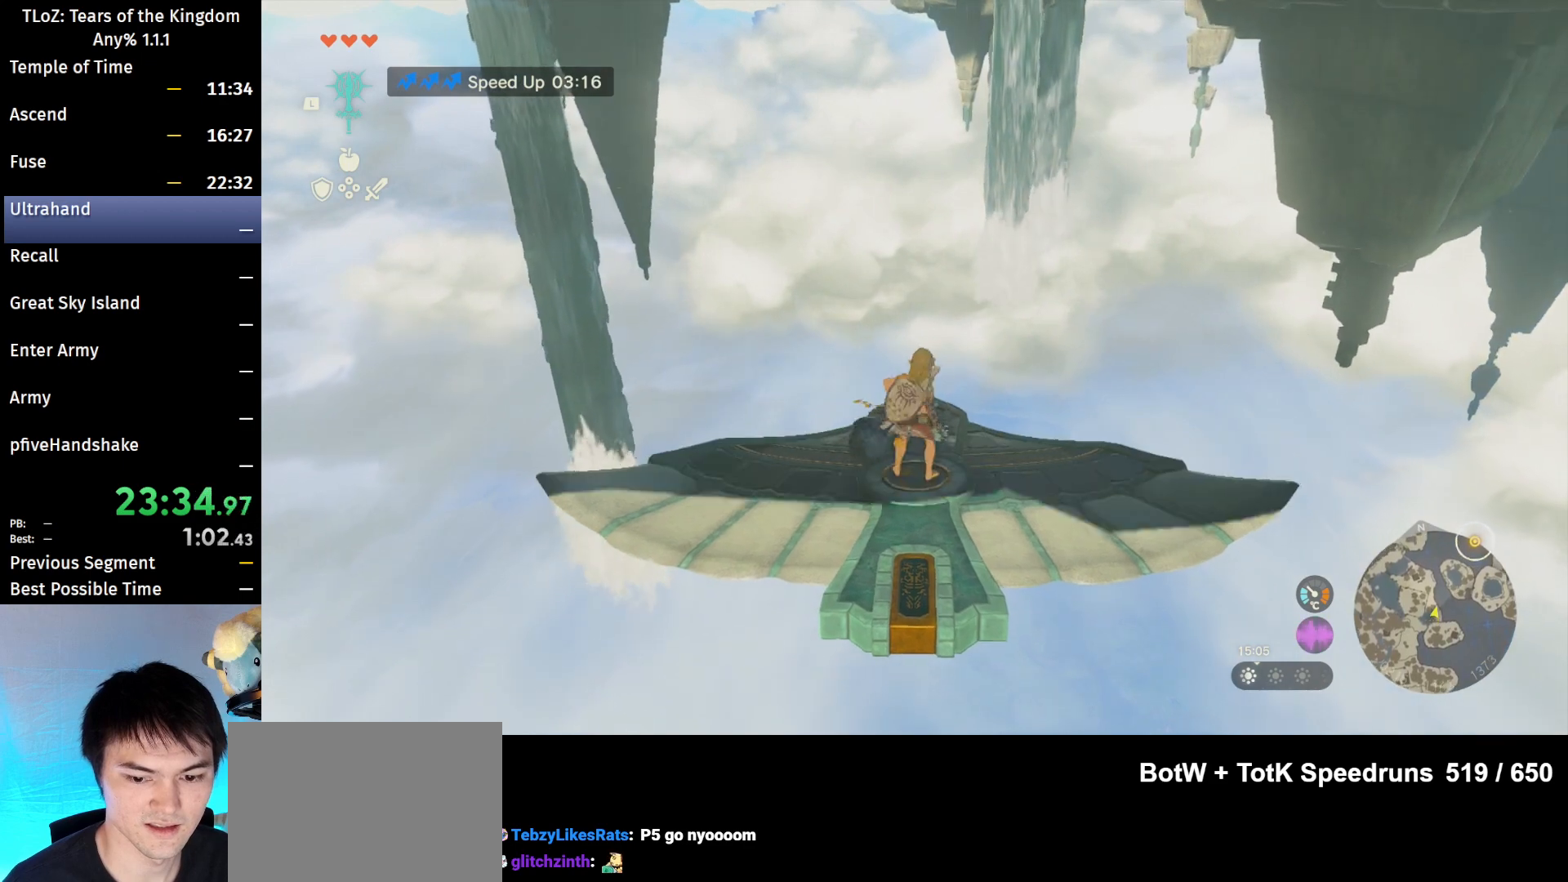
{"buttons": [], "left_stick": "center", "right_stick": "center", "events": []}
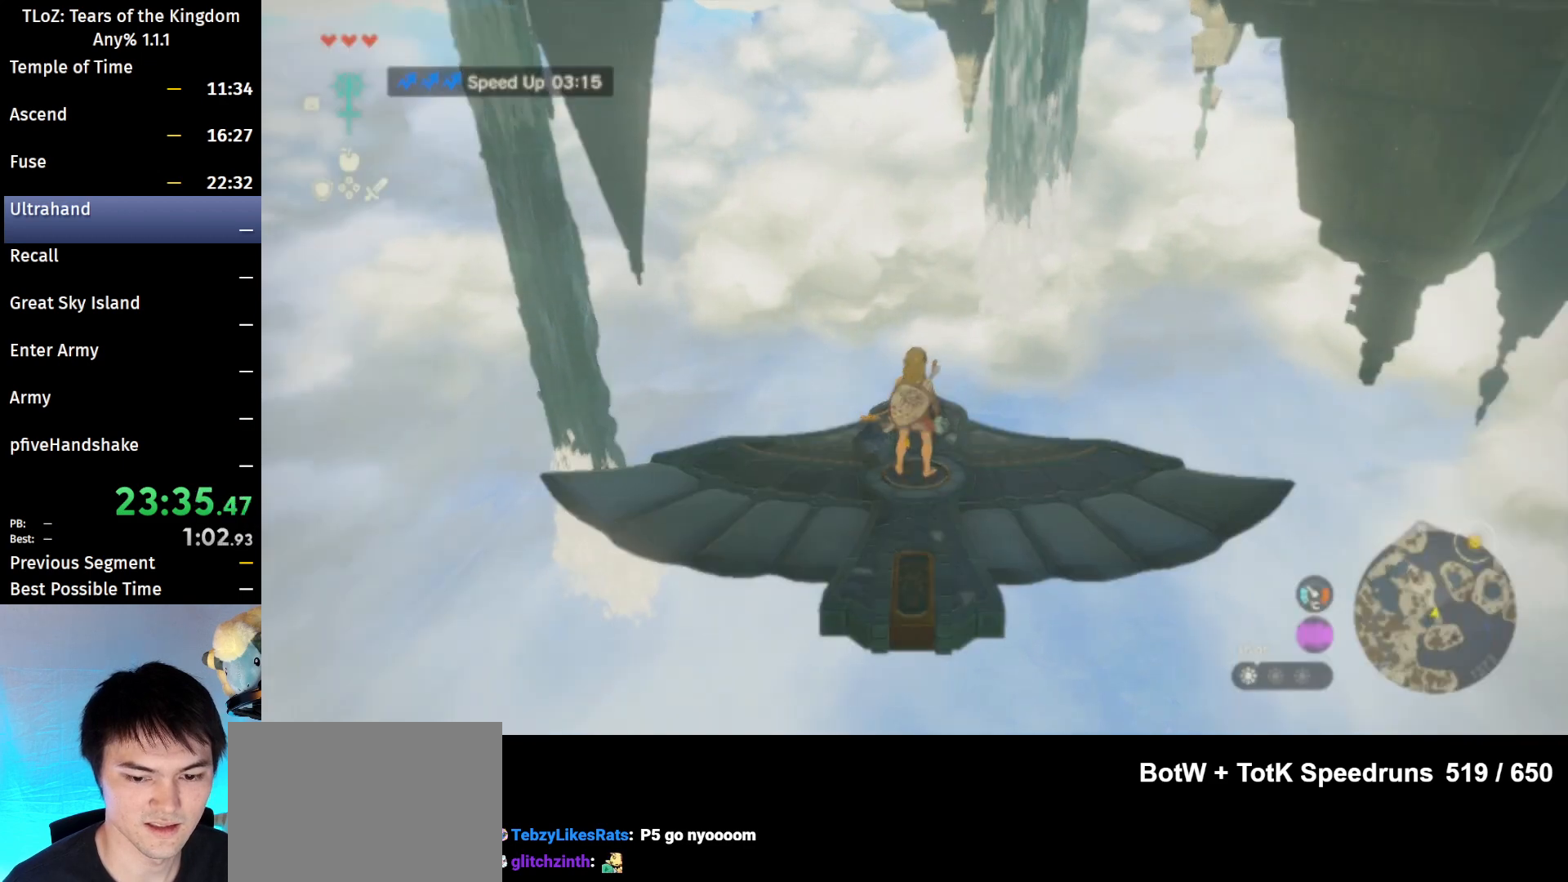
{"buttons": ["X"], "left_stick": "center", "right_stick": "center", "events": [[100, "right_stick", "left"], [233, "right_stick", "center"], [300, "right_stick", "left"], [433, "right_stick", "center"], [467, "X", "down"]]}
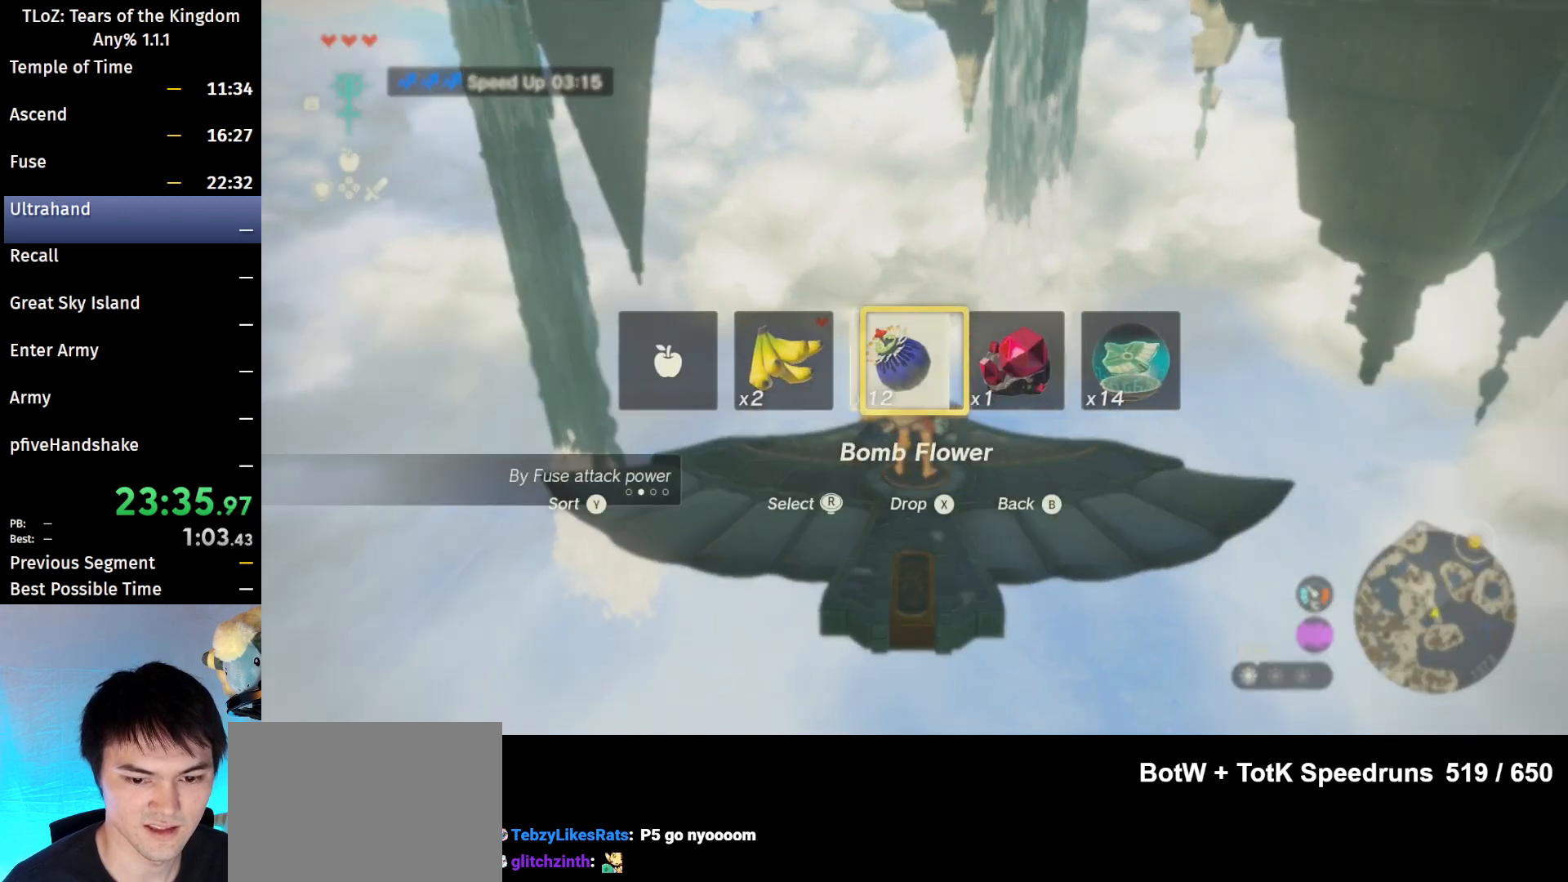
{"buttons": ["L1"], "left_stick": "center", "right_stick": "center", "events": [[133, "X", "up"], [467, "L1", "down"]]}
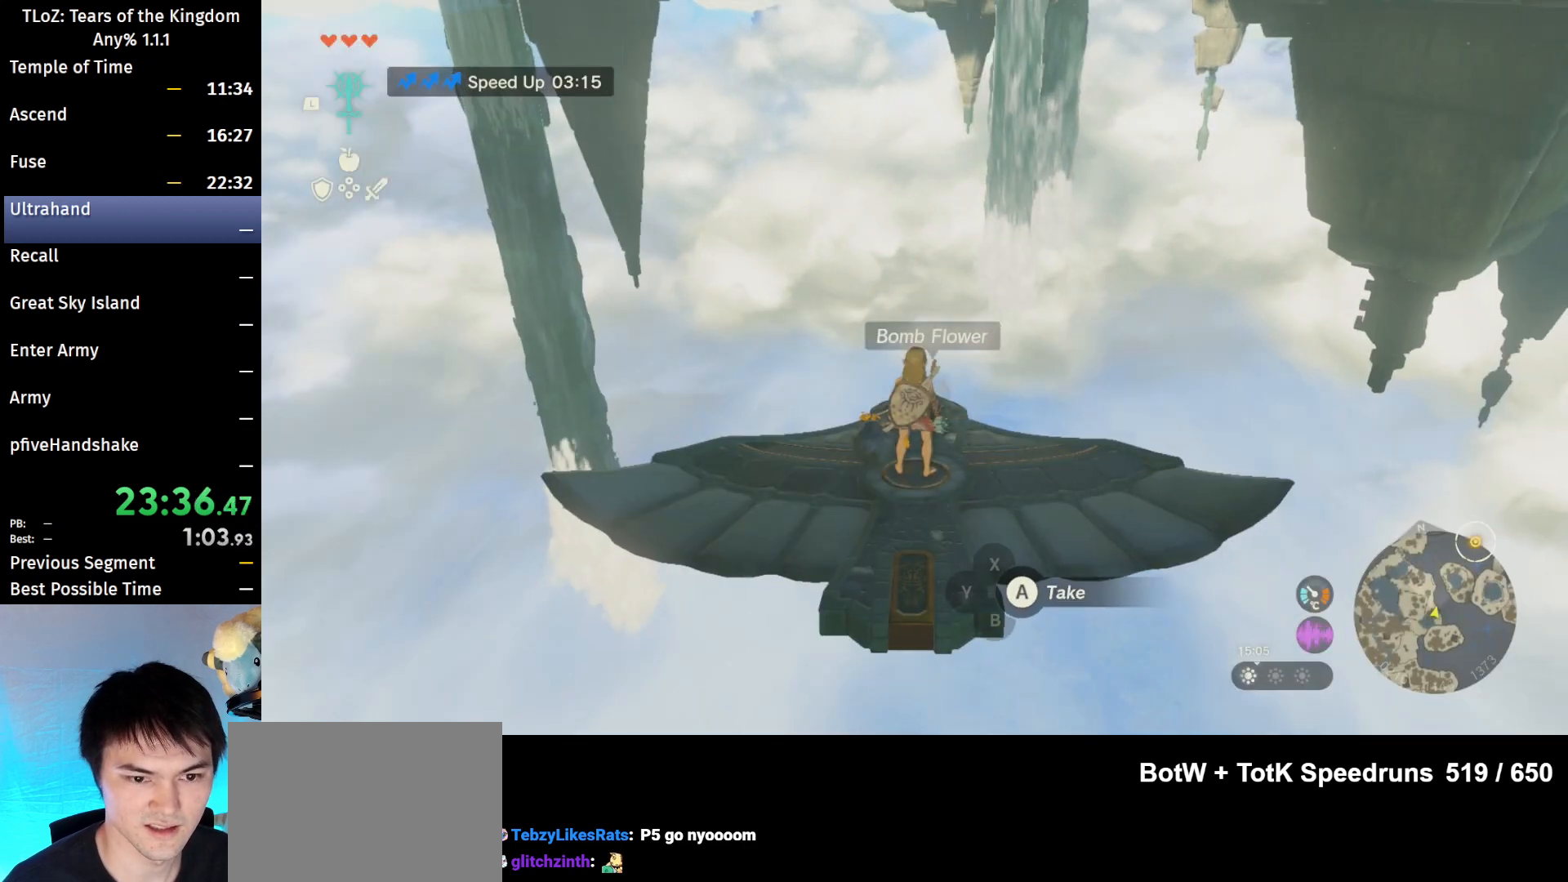
{"buttons": ["L2"], "left_stick": "center", "right_stick": "center", "events": [[67, "L1", "up"], [167, "L2", "down"], [267, "L2", "up"], [333, "L2", "down"]]}
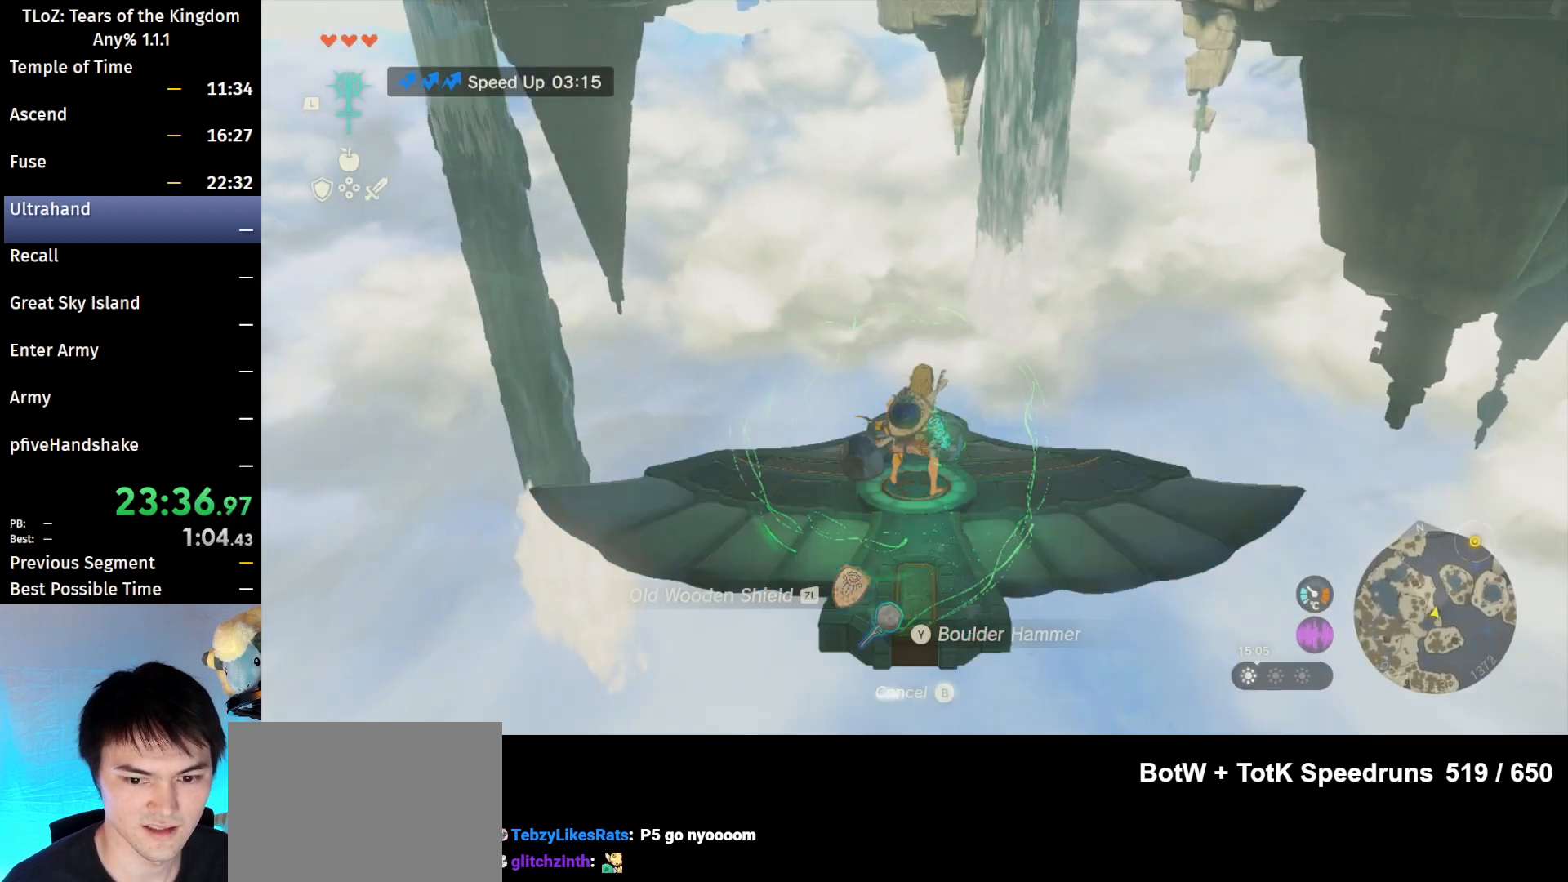
{"buttons": ["L2"], "left_stick": "center", "right_stick": "down-left", "events": [[500, "right_stick", "down-left"]]}
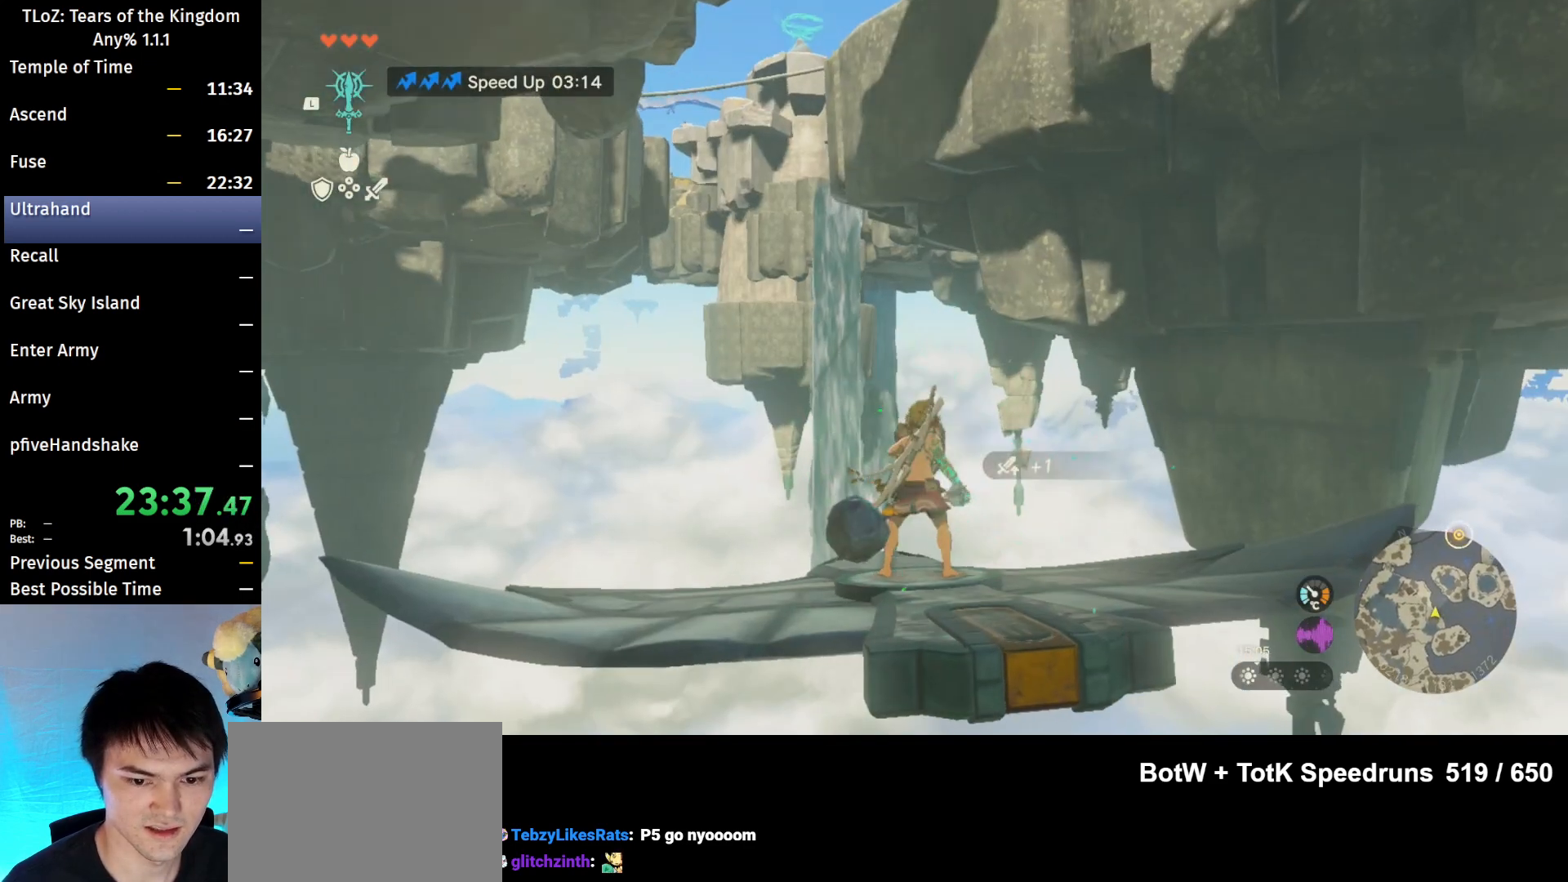
{"buttons": ["L2", "R1"], "left_stick": "center", "right_stick": "center", "events": [[167, "R1", "down"], [167, "right_stick", "center"]]}
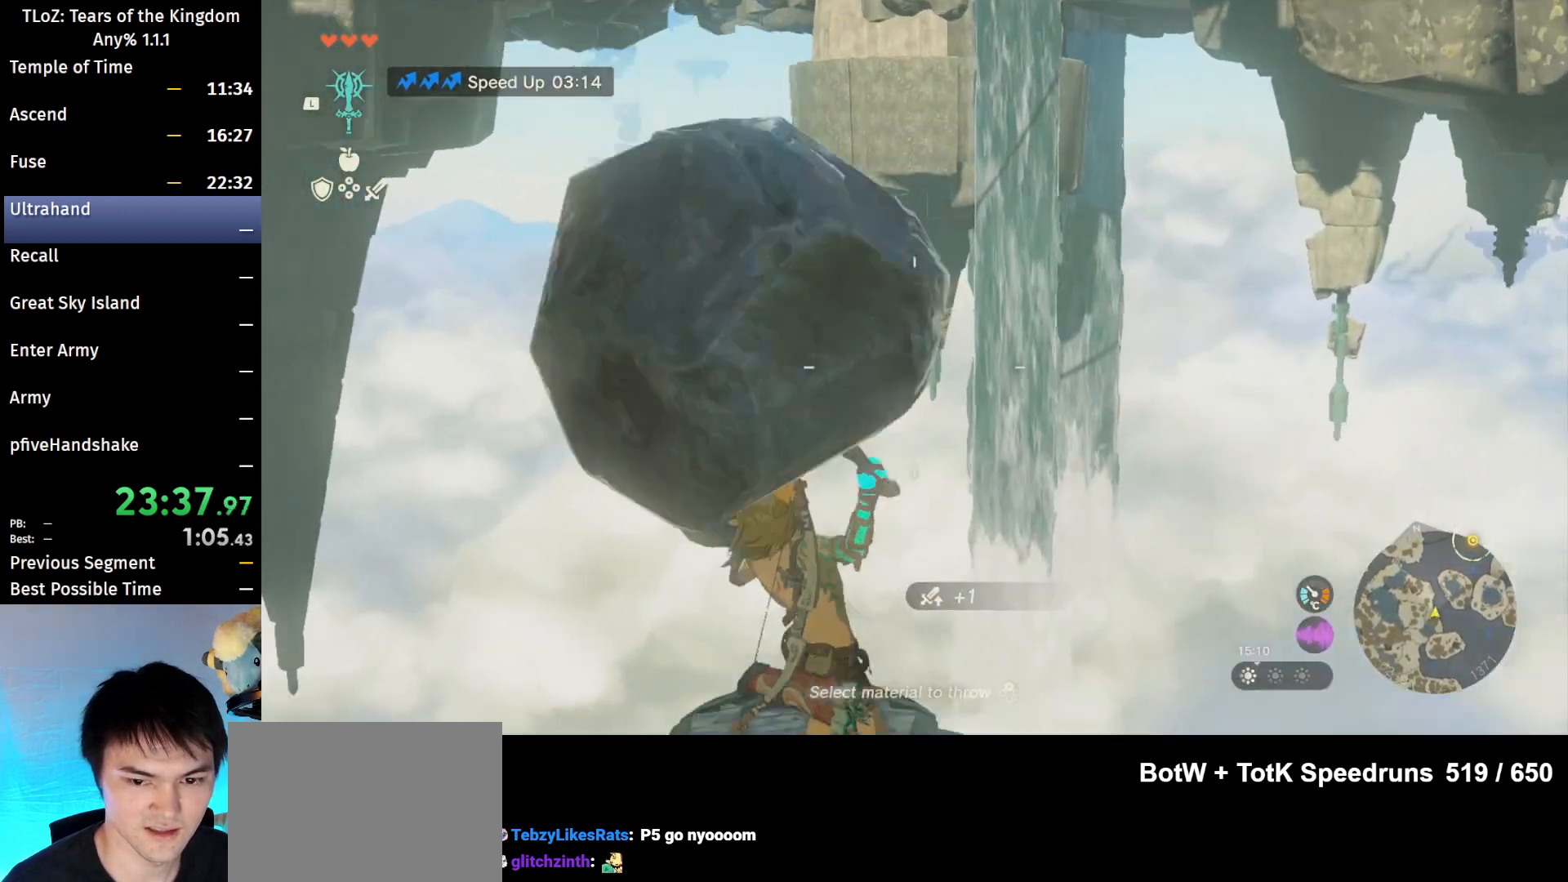
{"buttons": ["L2", "R1"], "left_stick": "center", "right_stick": "center", "events": [[400, "right_stick", "right"], [467, "right_stick", "center"]]}
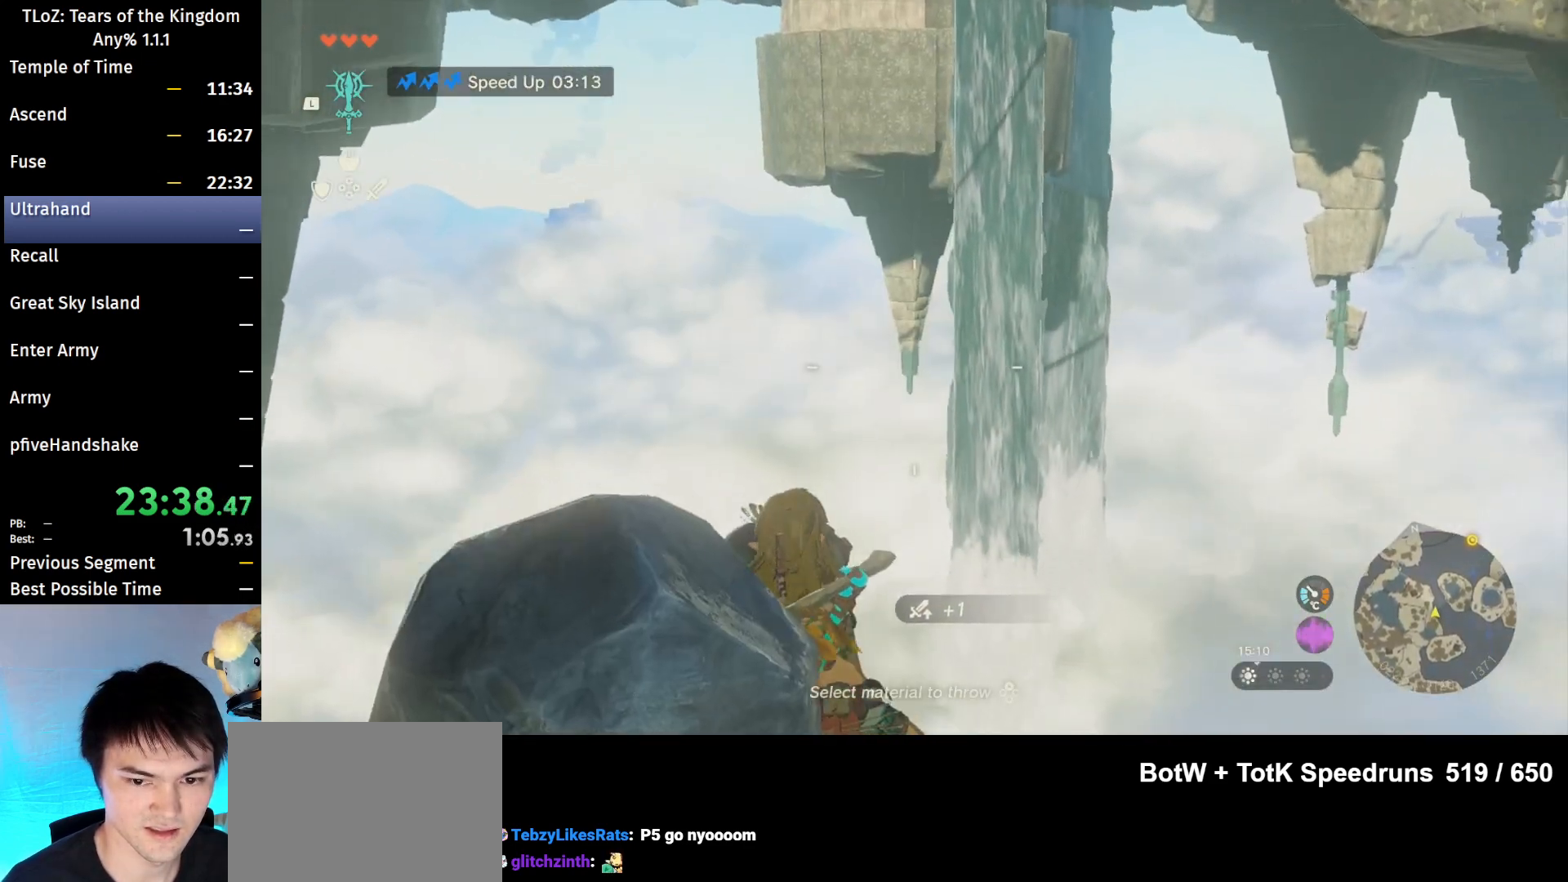
{"buttons": ["B", "L2"], "left_stick": "center", "right_stick": "center", "events": [[300, "B", "down"], [400, "B", "up"], [433, "R1", "up"], [467, "B", "down"]]}
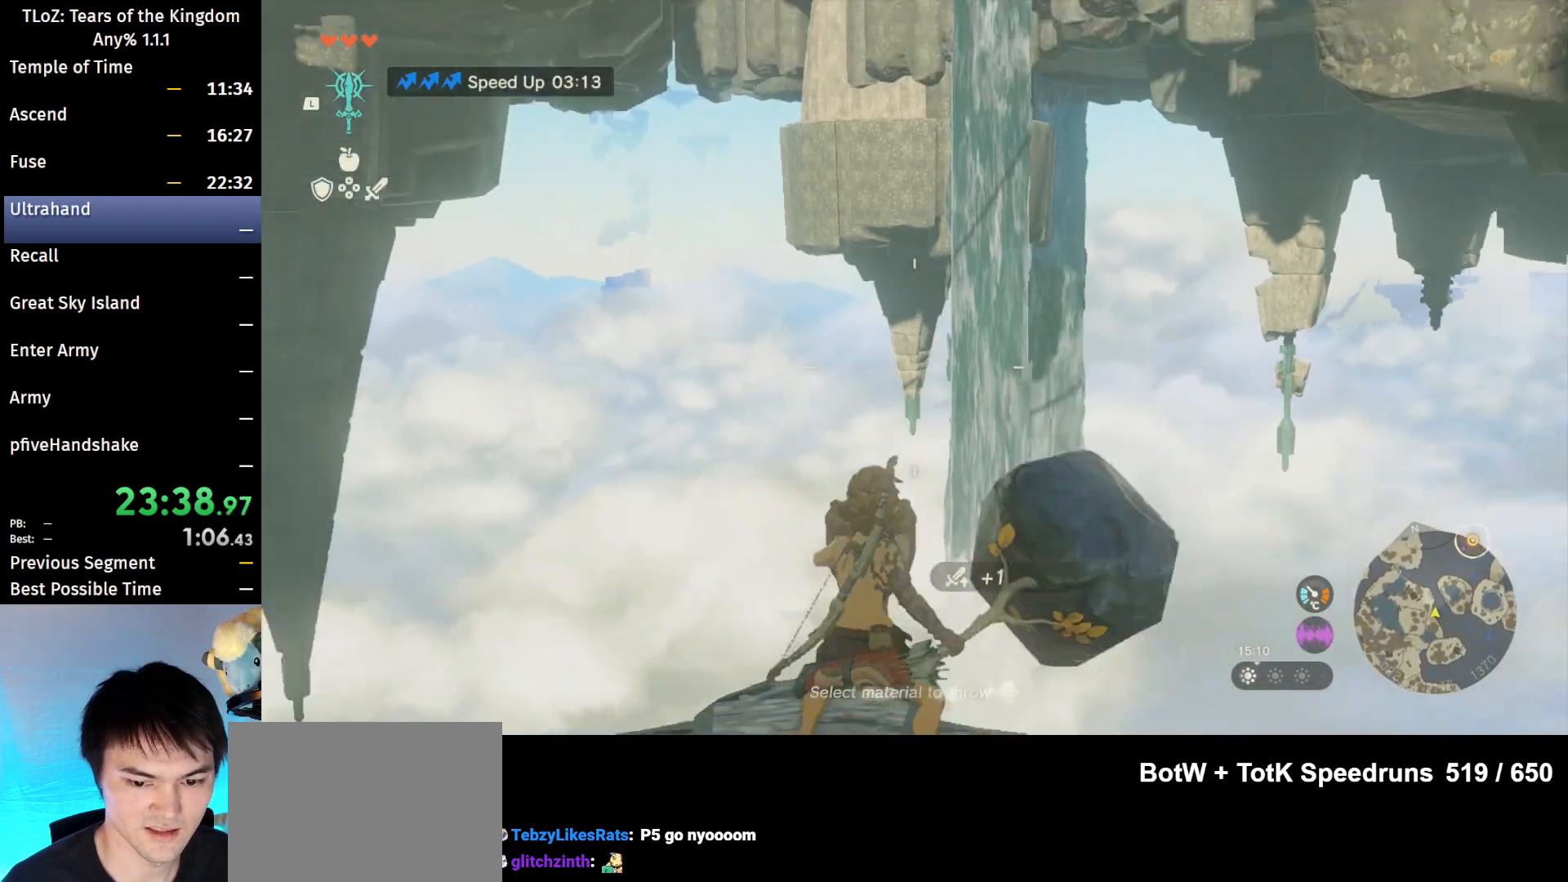
{"buttons": ["L2"], "left_stick": "center", "right_stick": "center", "events": [[67, "B", "up"], [200, "right_stick", "down"], [367, "right_stick", "center"]]}
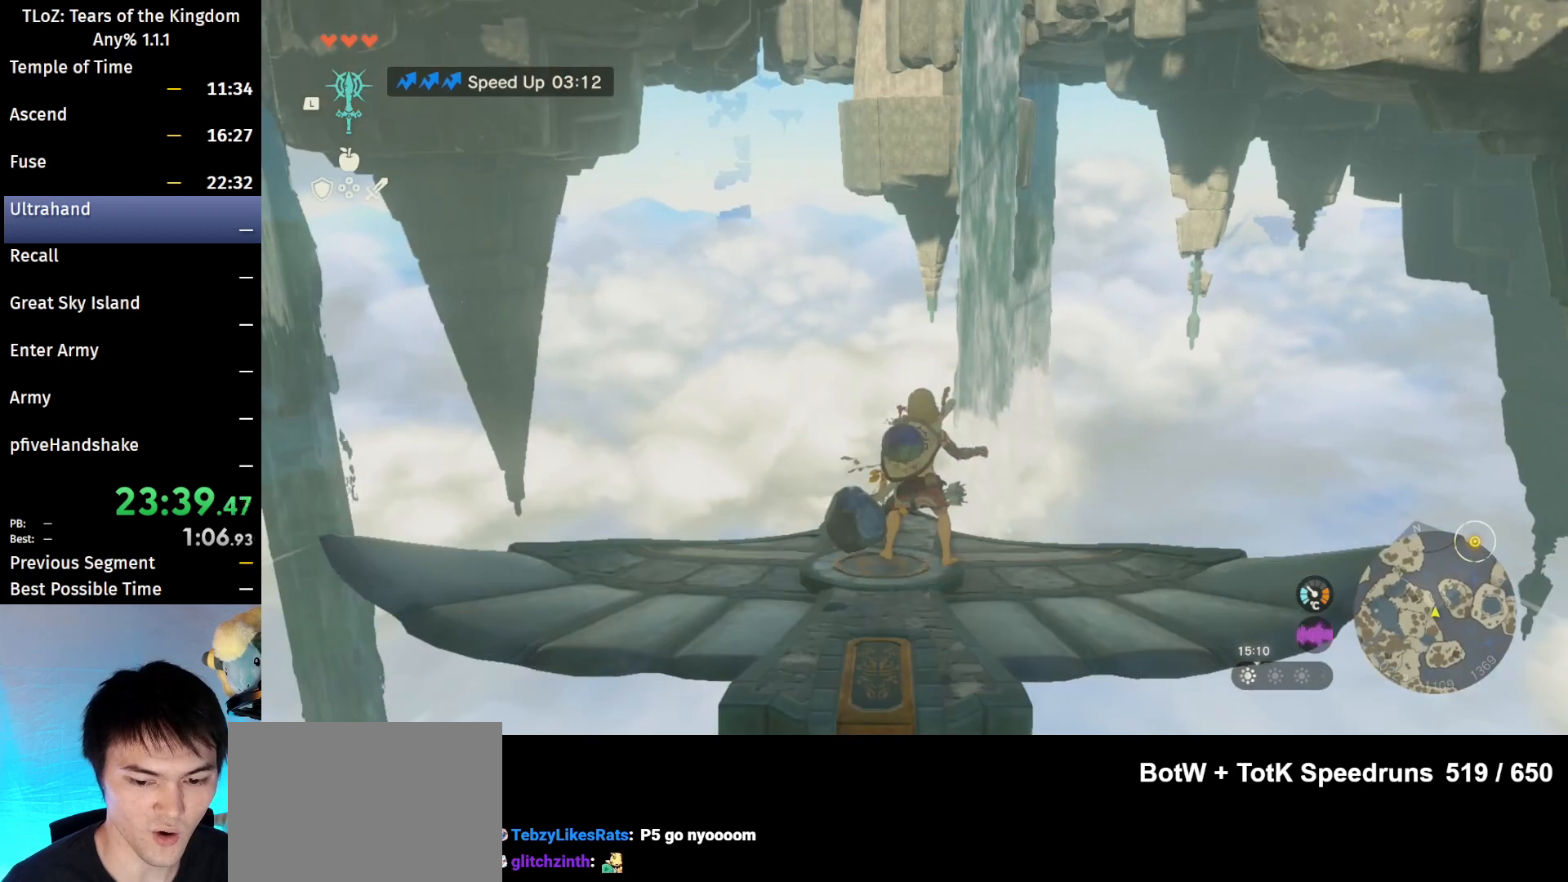
{"buttons": ["L2"], "left_stick": "up", "right_stick": "center", "events": [[367, "left_stick", "up"]]}
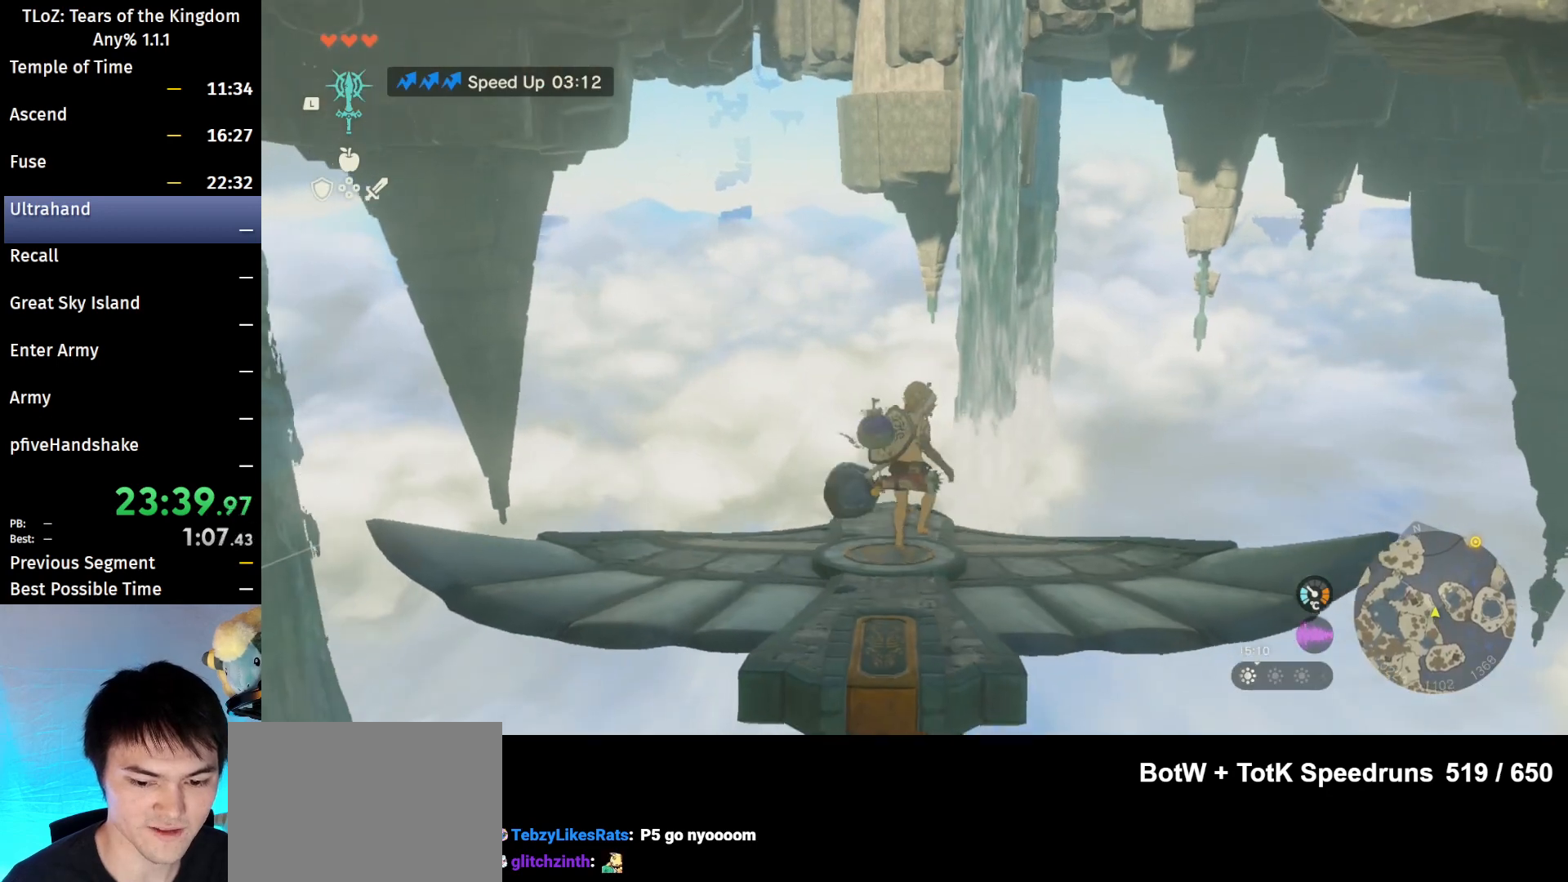
{"buttons": ["L2"], "left_stick": "center", "right_stick": "center", "events": [[100, "left_stick", "center"]]}
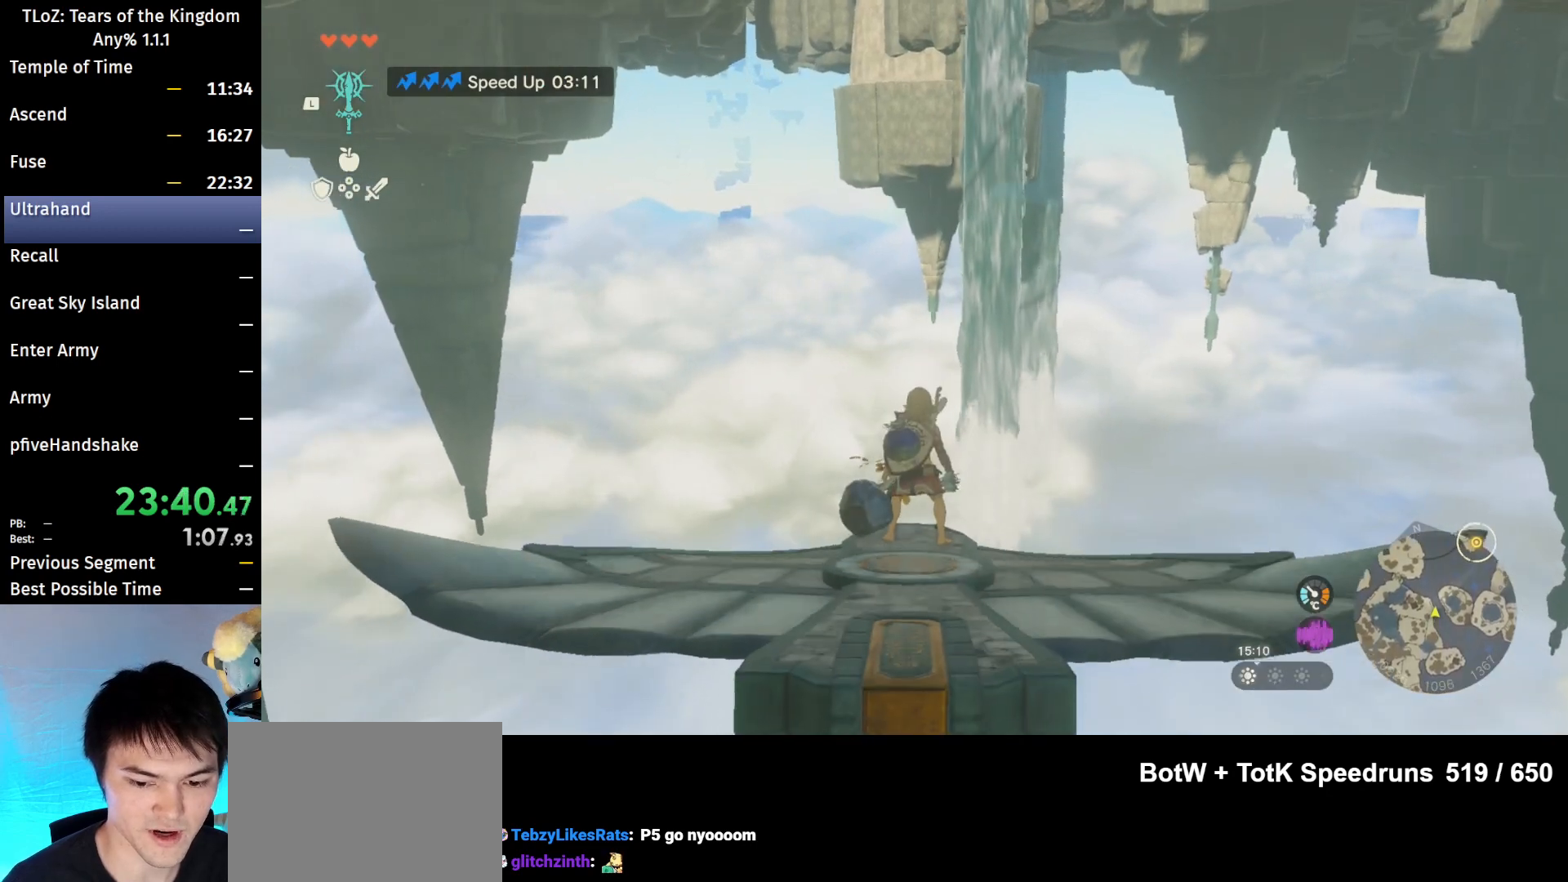
{"buttons": ["L2"], "left_stick": "center", "right_stick": "down", "events": [[133, "X", "down"], [167, "A", "down"], [200, "X", "up"], [300, "A", "up"], [500, "right_stick", "down"]]}
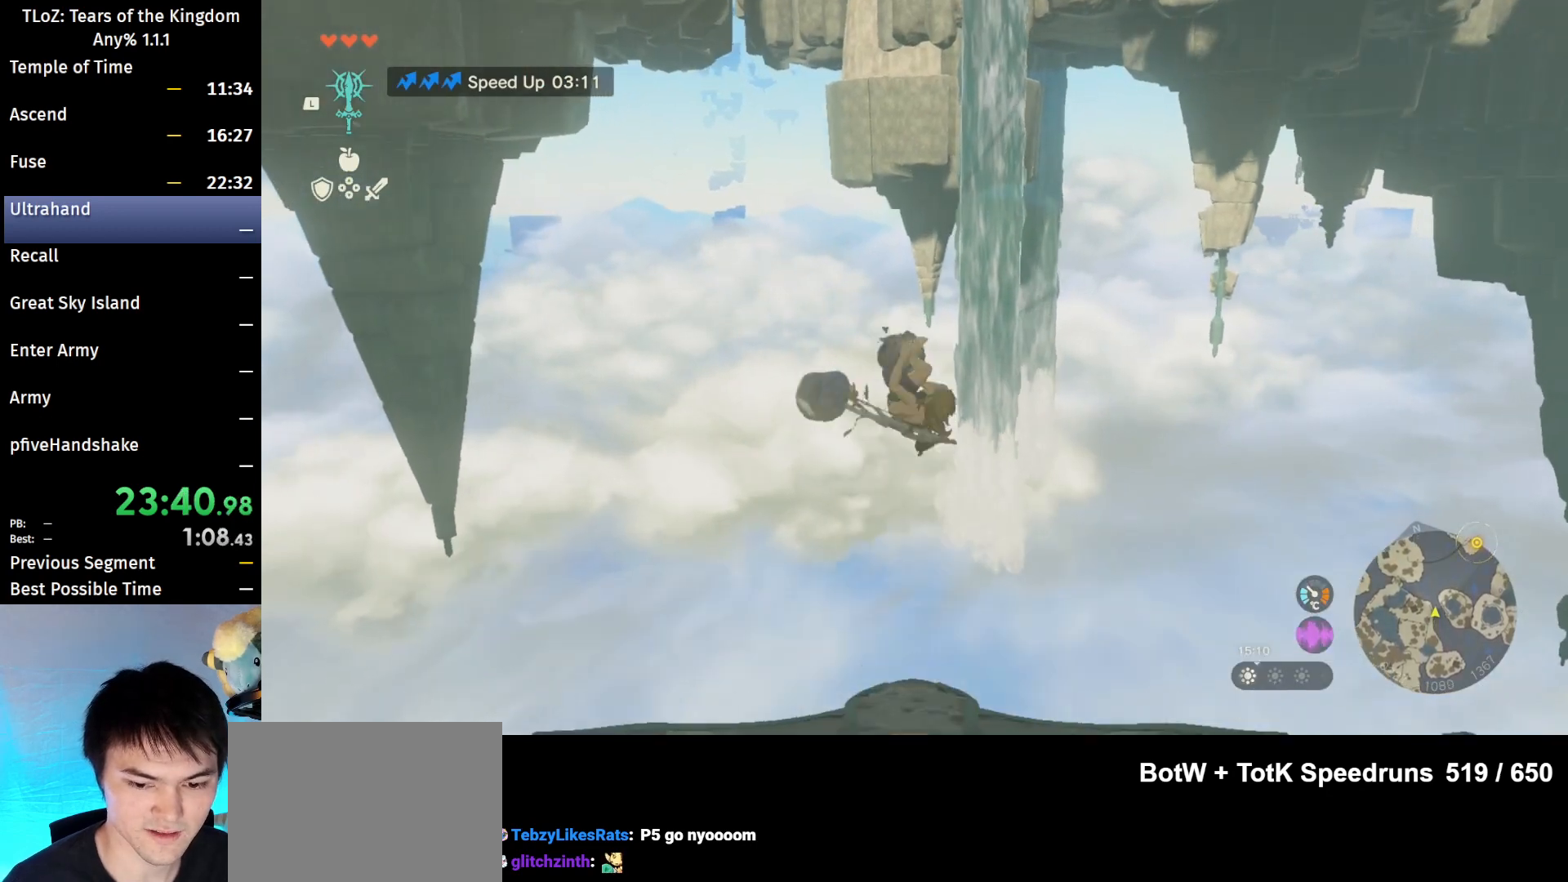
{"buttons": [], "left_stick": "center", "right_stick": "center", "events": [[100, "right_stick", "center"], [200, "L2", "up"]]}
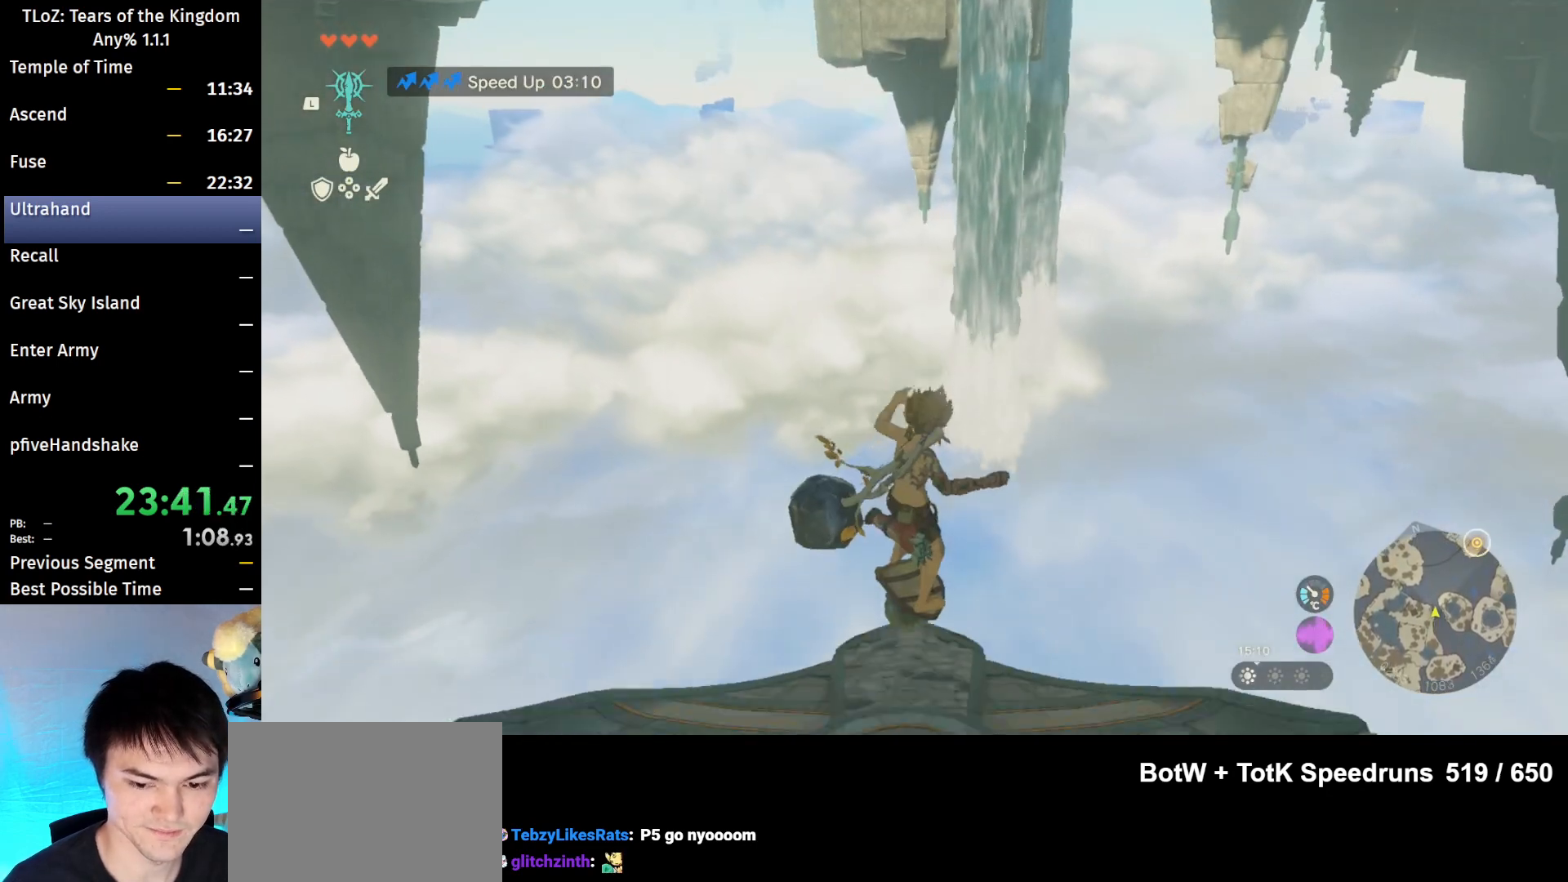
{"buttons": [], "left_stick": "center", "right_stick": "center", "events": []}
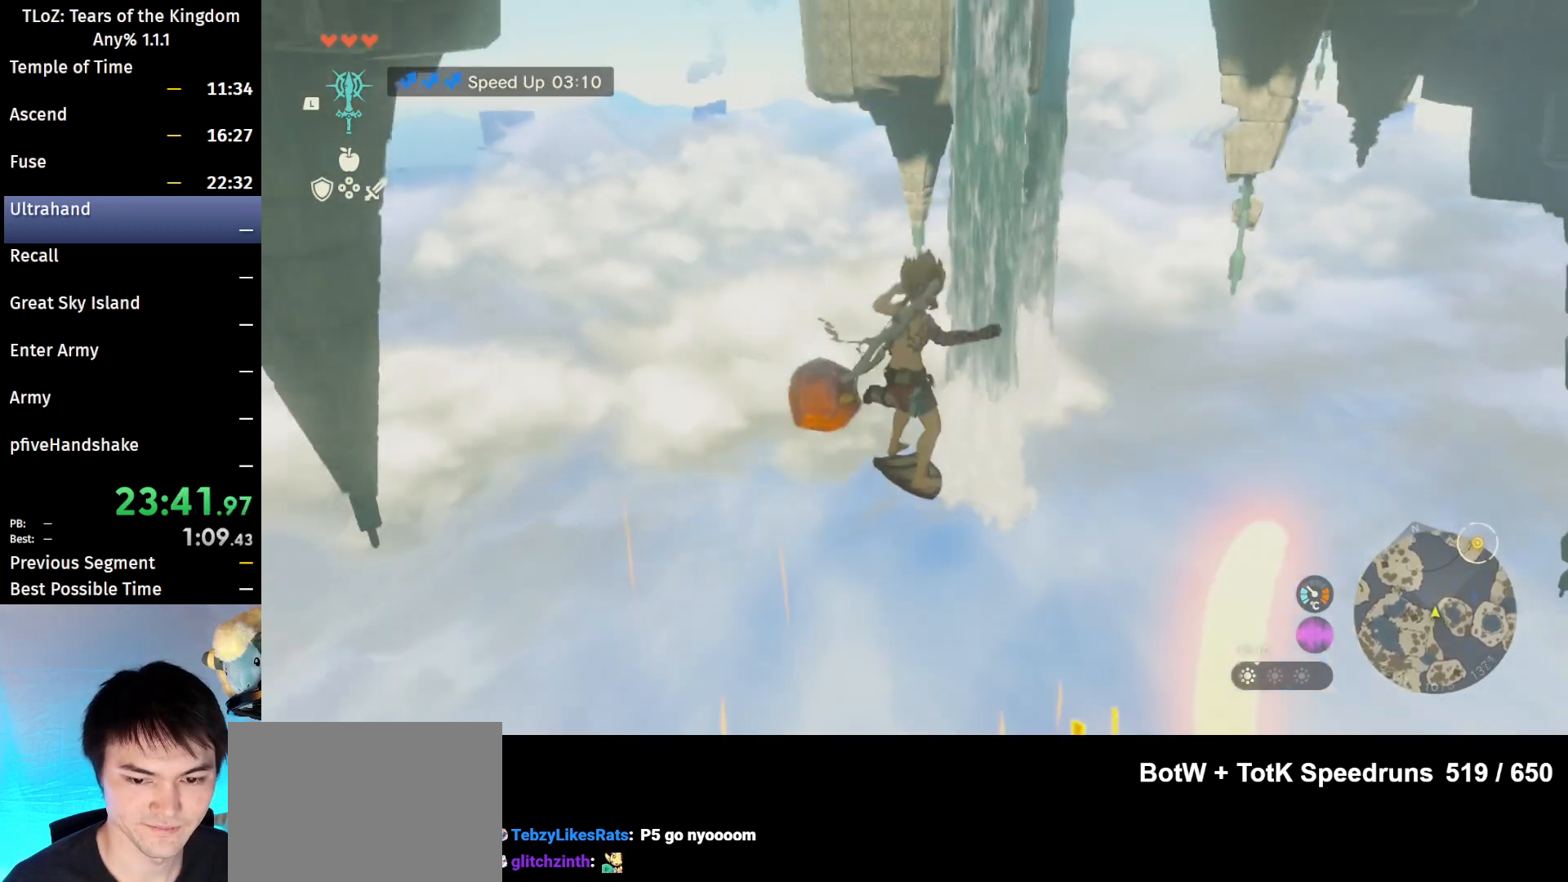
{"buttons": [], "left_stick": "center", "right_stick": "right", "events": [[233, "right_stick", "right"], [367, "right_stick", "center"], [500, "right_stick", "right"]]}
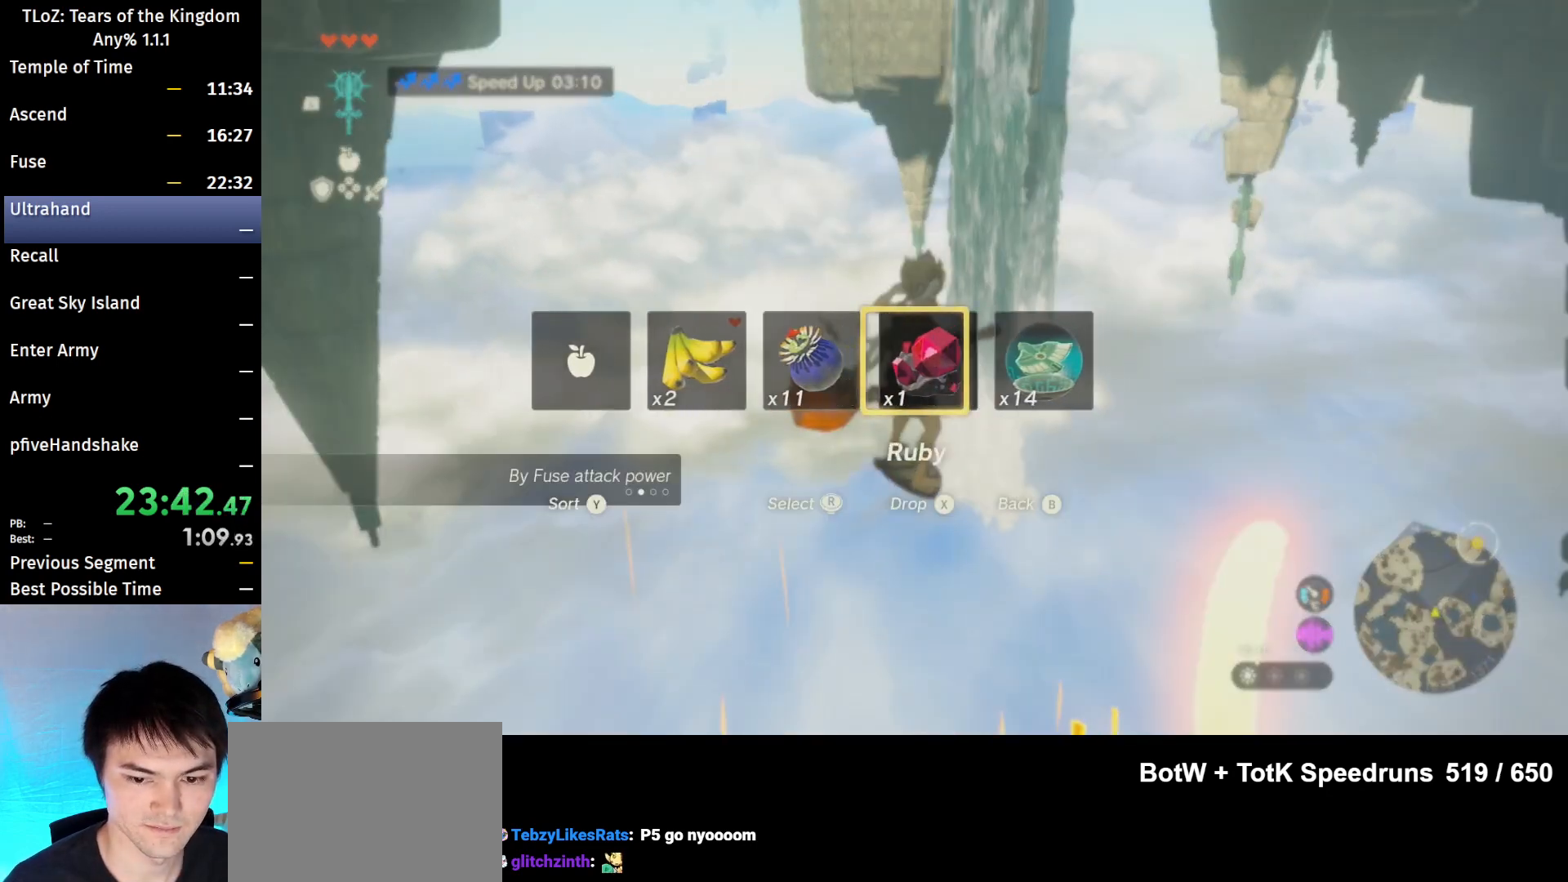
{"buttons": [], "left_stick": "center", "right_stick": "center", "events": [[33, "right_stick", "center"], [167, "X", "down"], [300, "X", "up"], [467, "B", "down"], [500, "B", "up"]]}
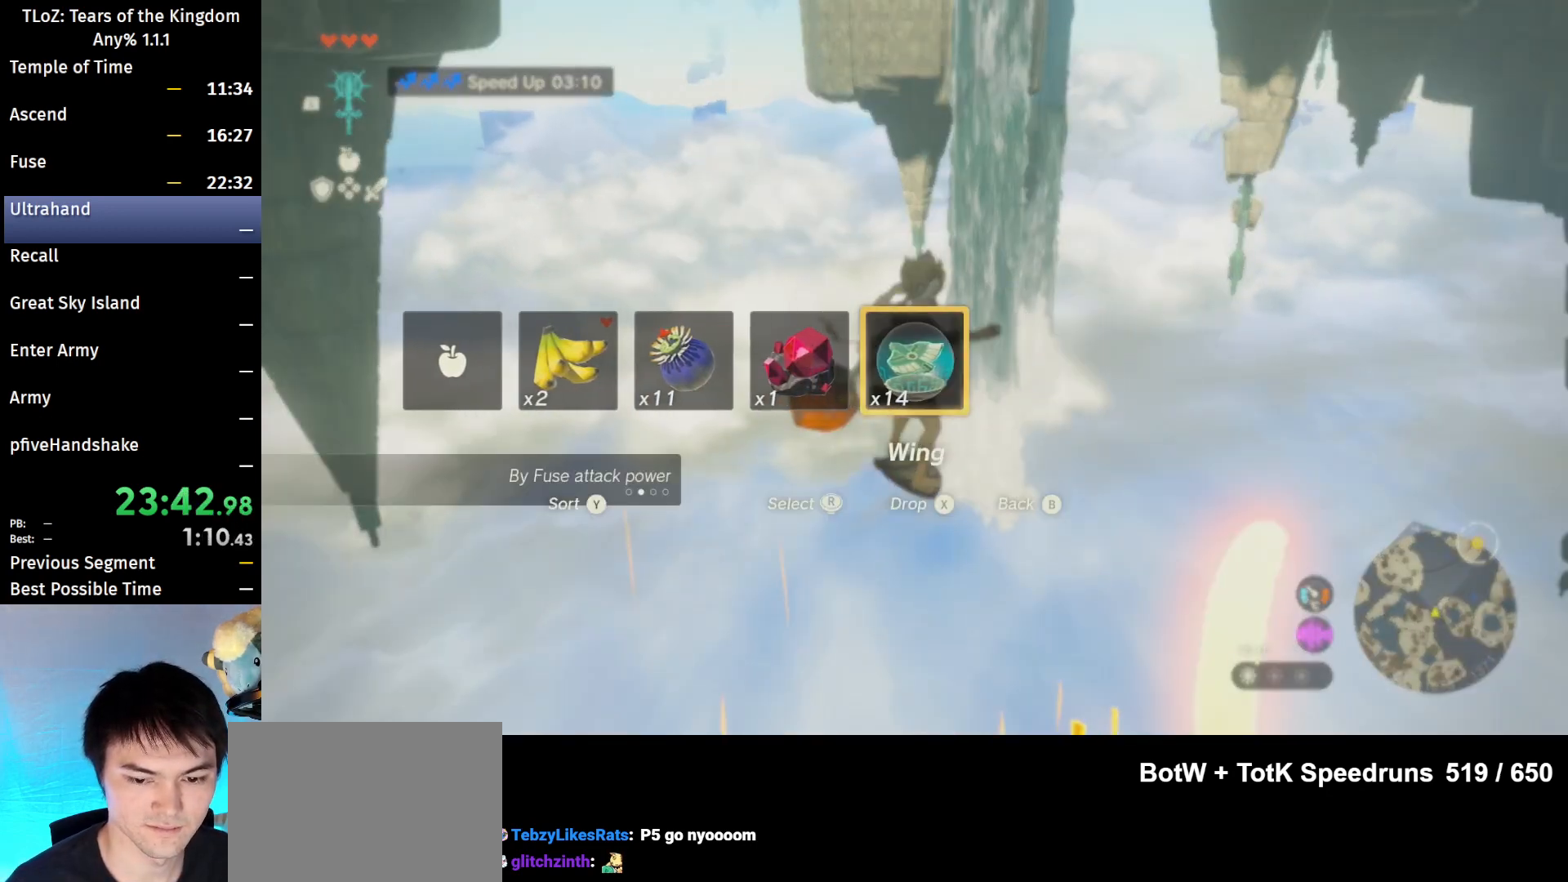
{"buttons": ["B"], "left_stick": "up", "right_stick": "center", "events": [[100, "B", "down"], [100, "left_stick", "up"], [200, "B", "up"], [233, "B", "down"], [267, "B", "up"], [333, "B", "down"], [433, "B", "up"], [500, "B", "down"]]}
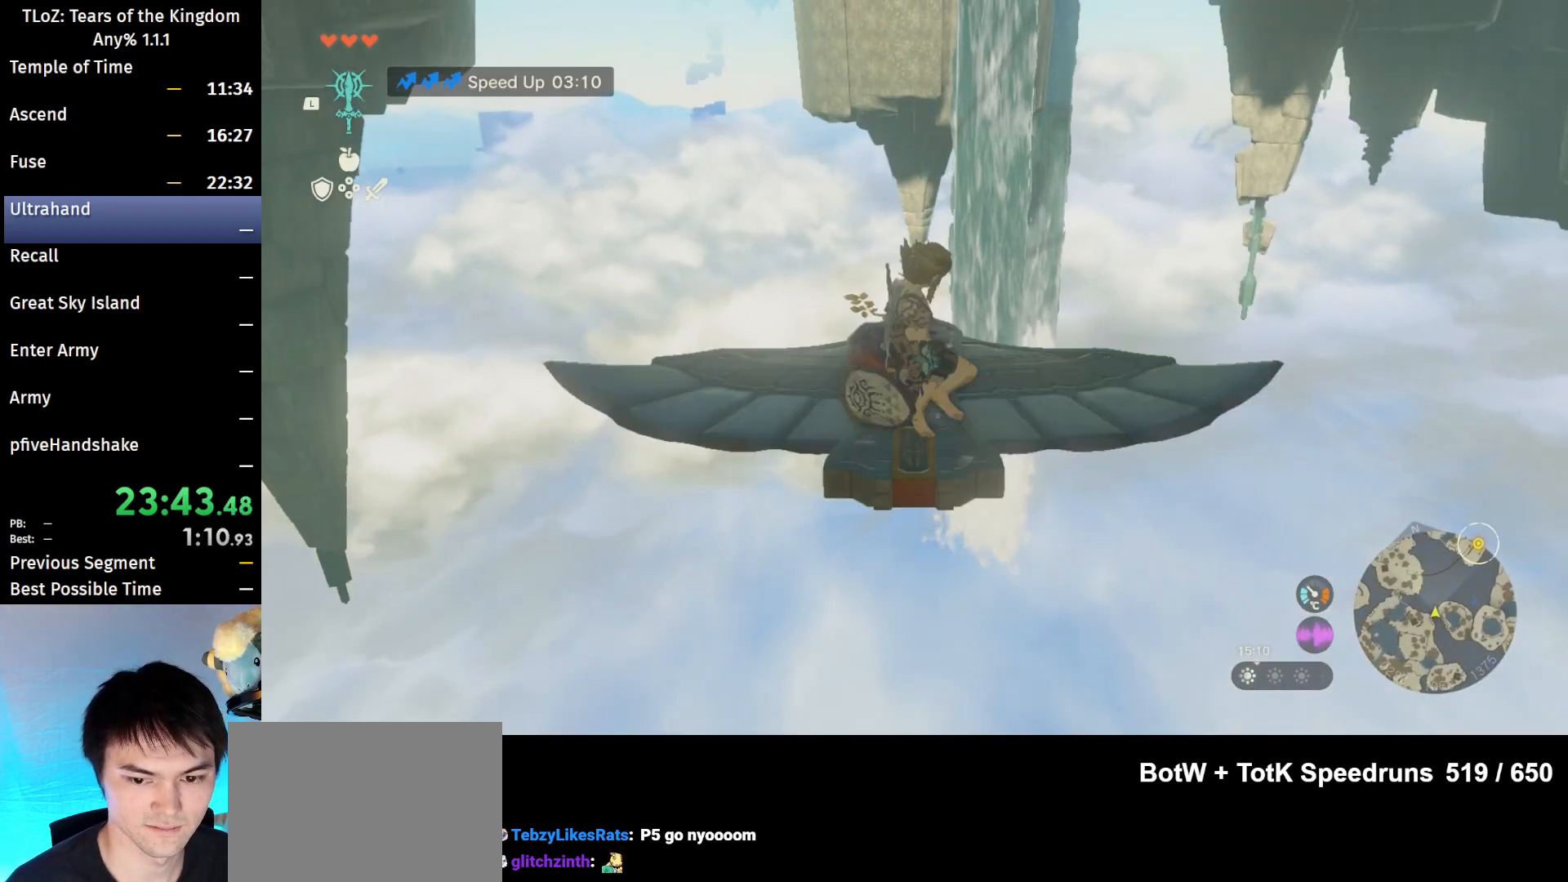
{"buttons": [], "left_stick": "up", "right_stick": "center", "events": [[33, "B", "up"], [100, "B", "down"], [167, "B", "up"]]}
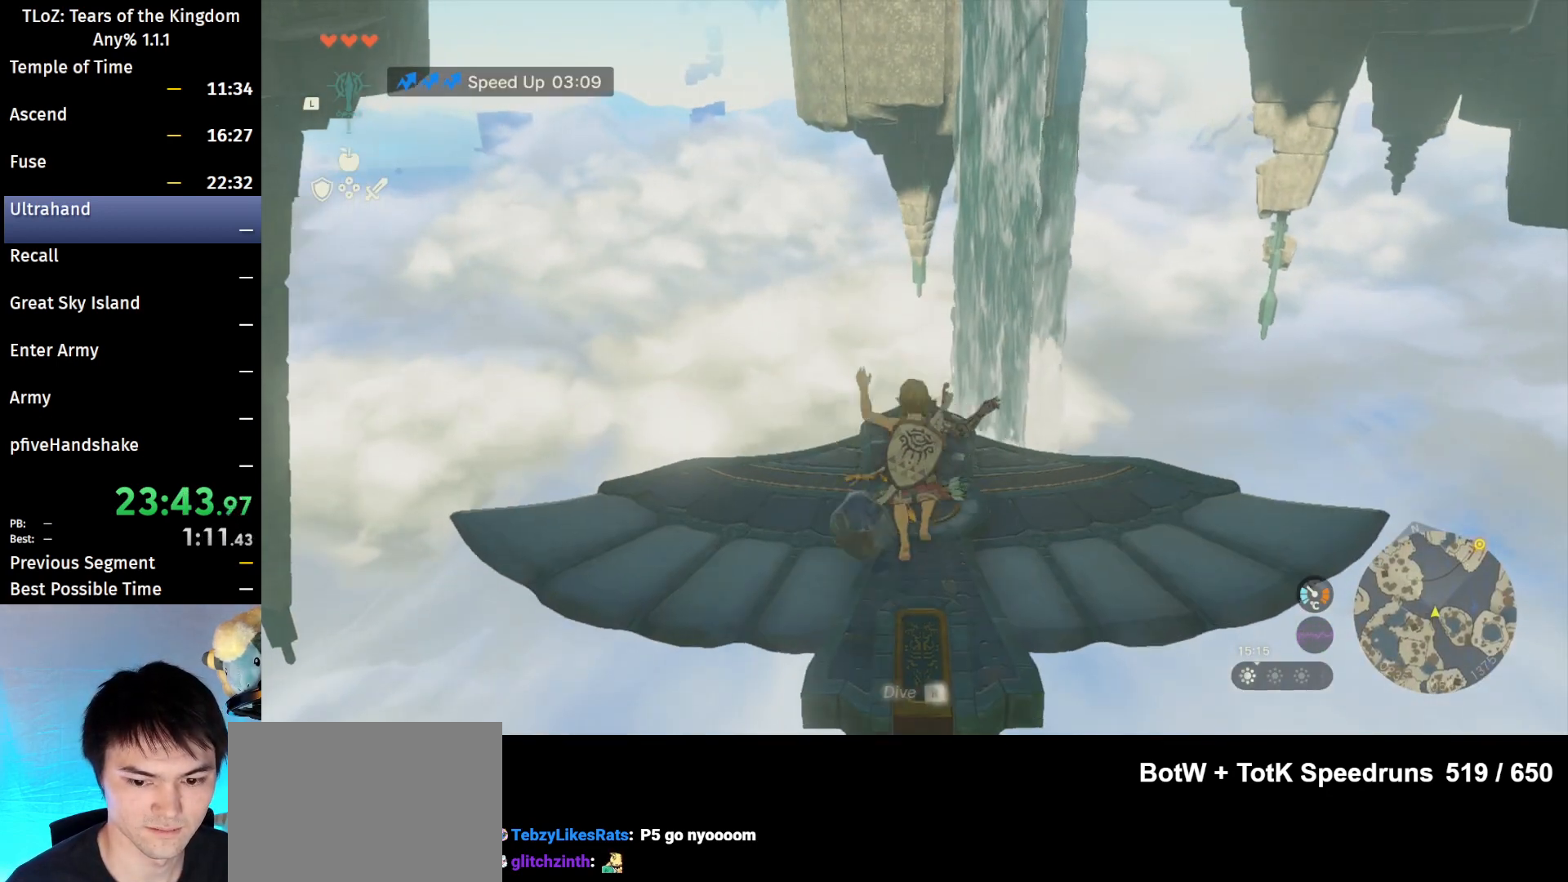
{"buttons": ["L2"], "left_stick": "down", "right_stick": "center", "events": [[267, "L2", "down"], [300, "right_stick", "down"], [333, "left_stick", "center"], [467, "left_stick", "down"], [500, "right_stick", "center"]]}
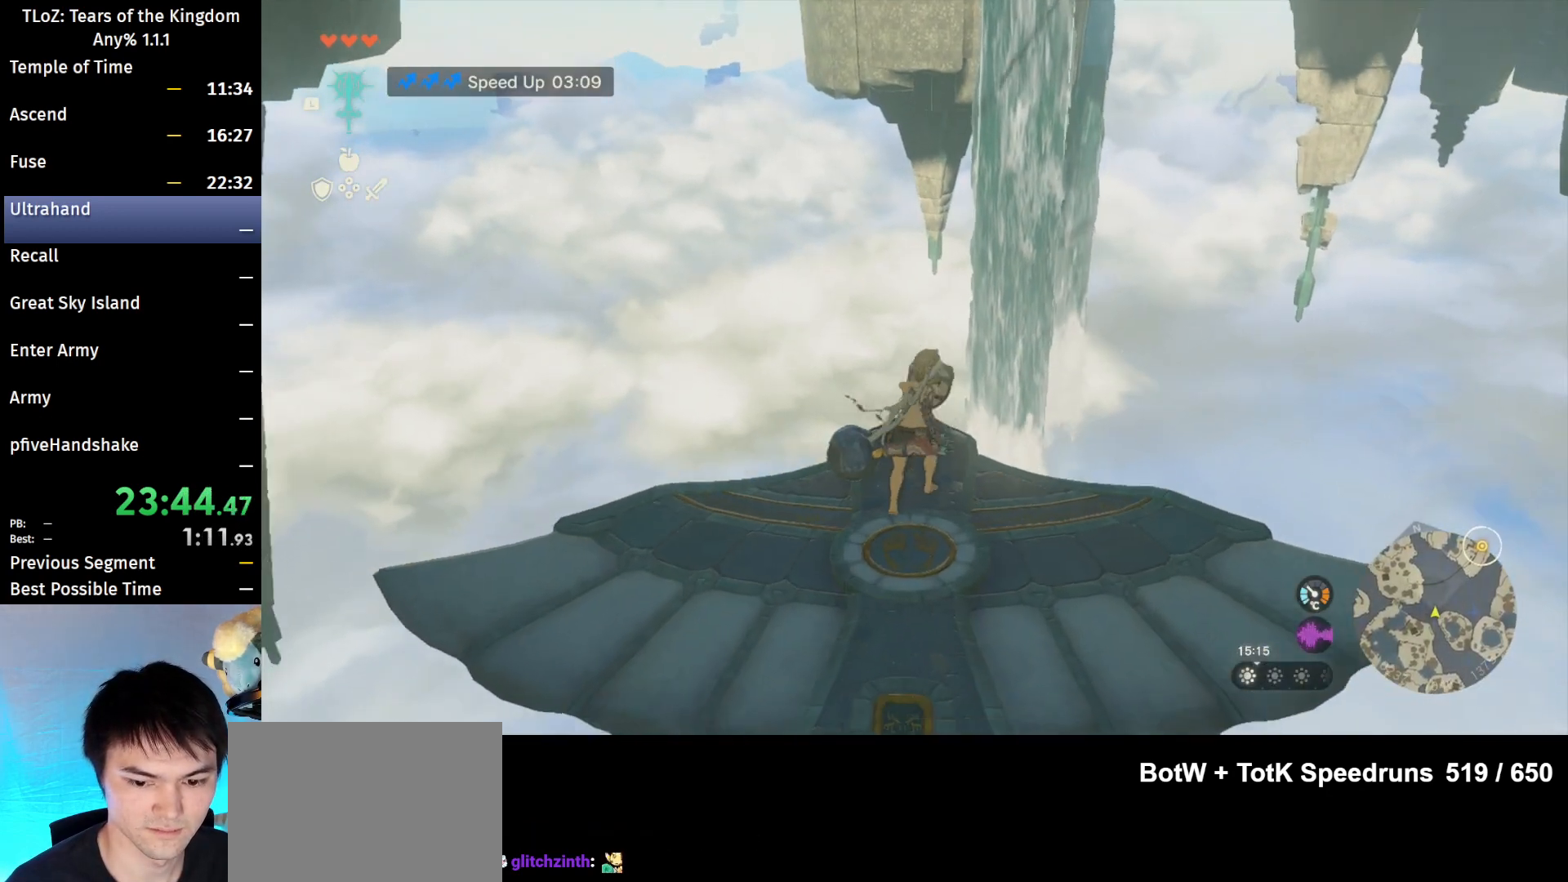
{"buttons": ["L2"], "left_stick": "up", "right_stick": "center", "events": [[200, "left_stick", "center"], [500, "left_stick", "up"]]}
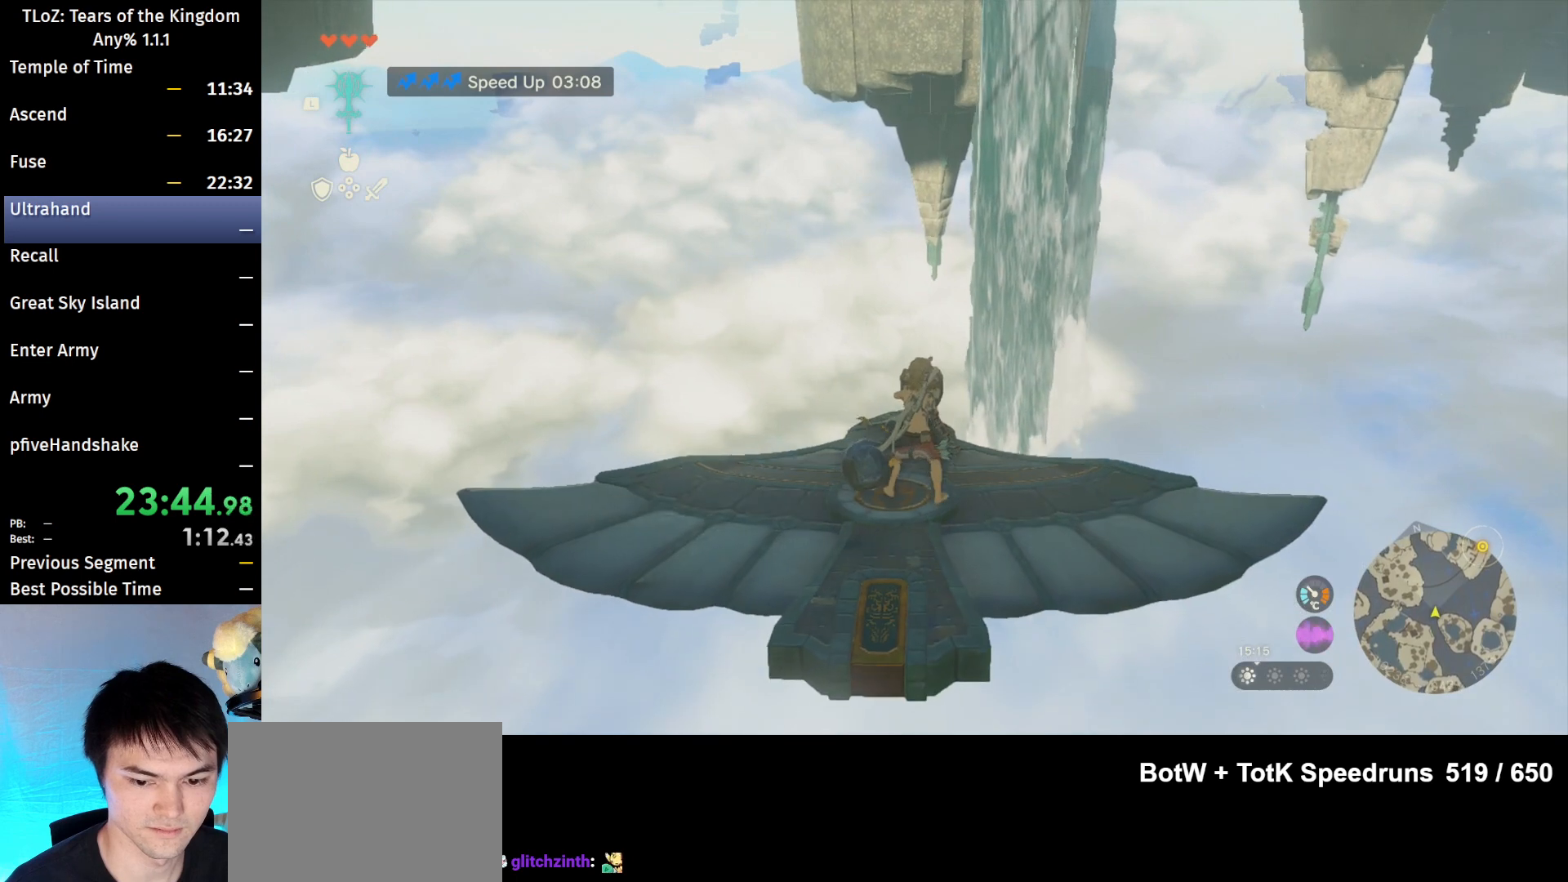
{"buttons": ["L2"], "left_stick": "center", "right_stick": "center", "events": [[100, "left_stick", "center"]]}
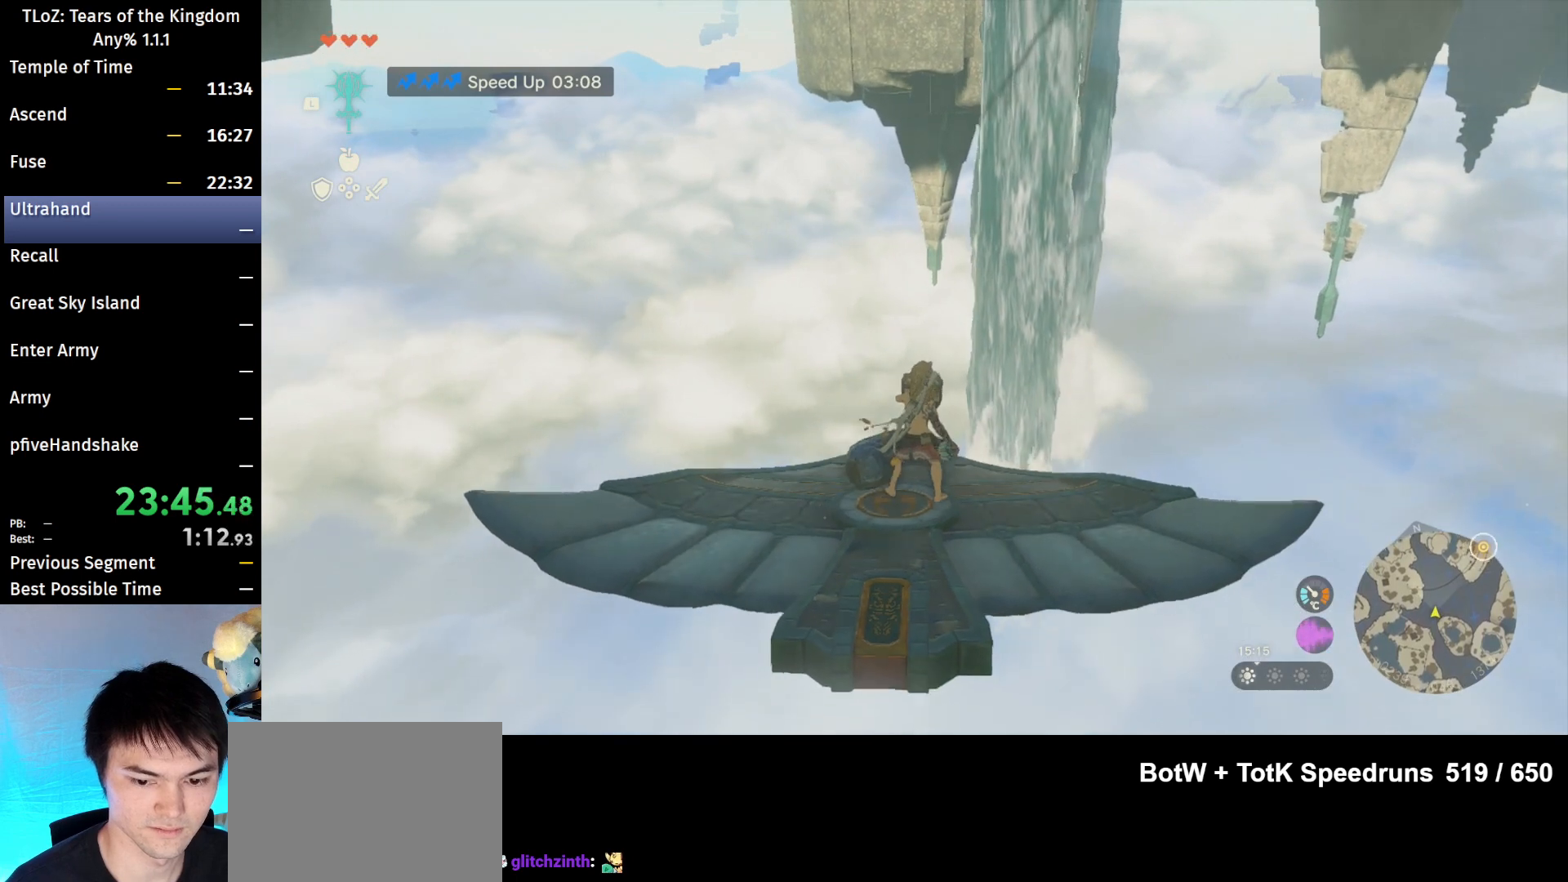
{"buttons": ["L2"], "left_stick": "center", "right_stick": "center", "events": []}
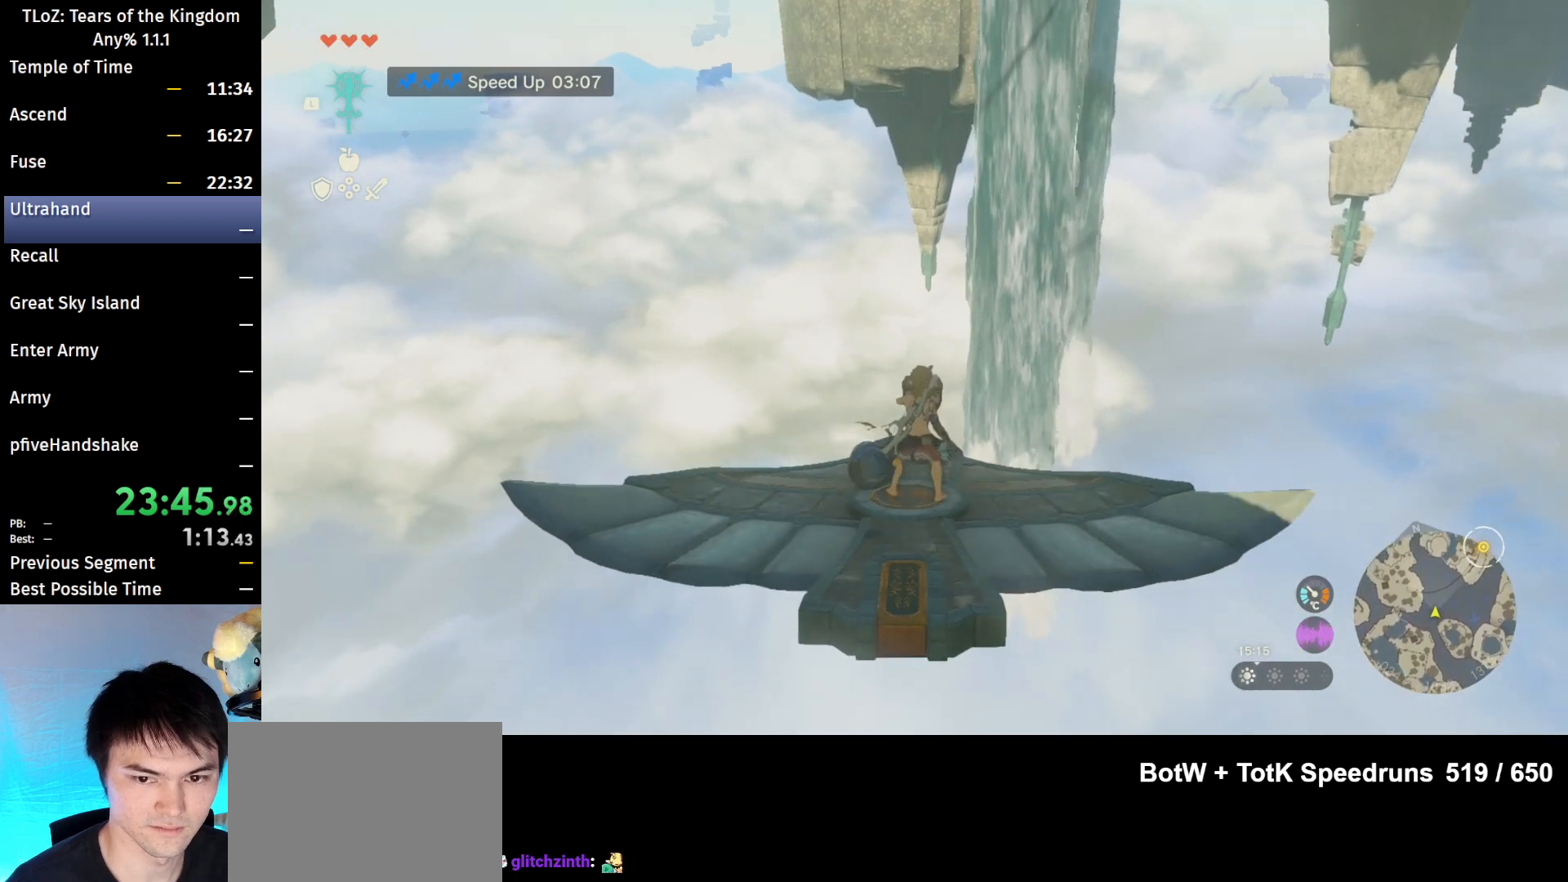
{"buttons": ["L2"], "left_stick": "center", "right_stick": "center", "events": []}
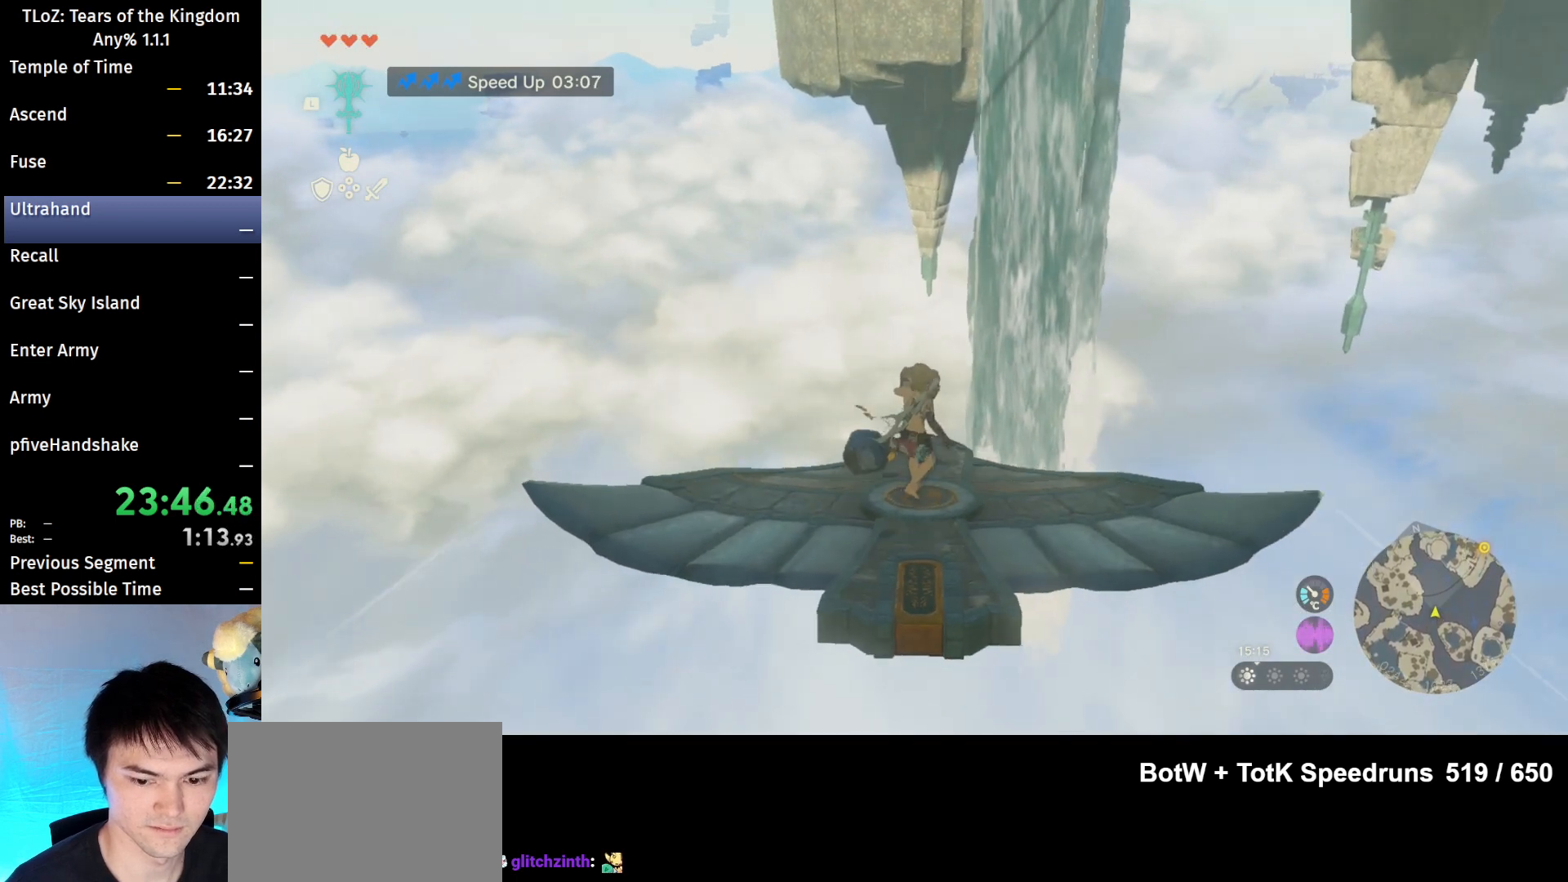
{"buttons": ["L2"], "left_stick": "center", "right_stick": "center", "events": []}
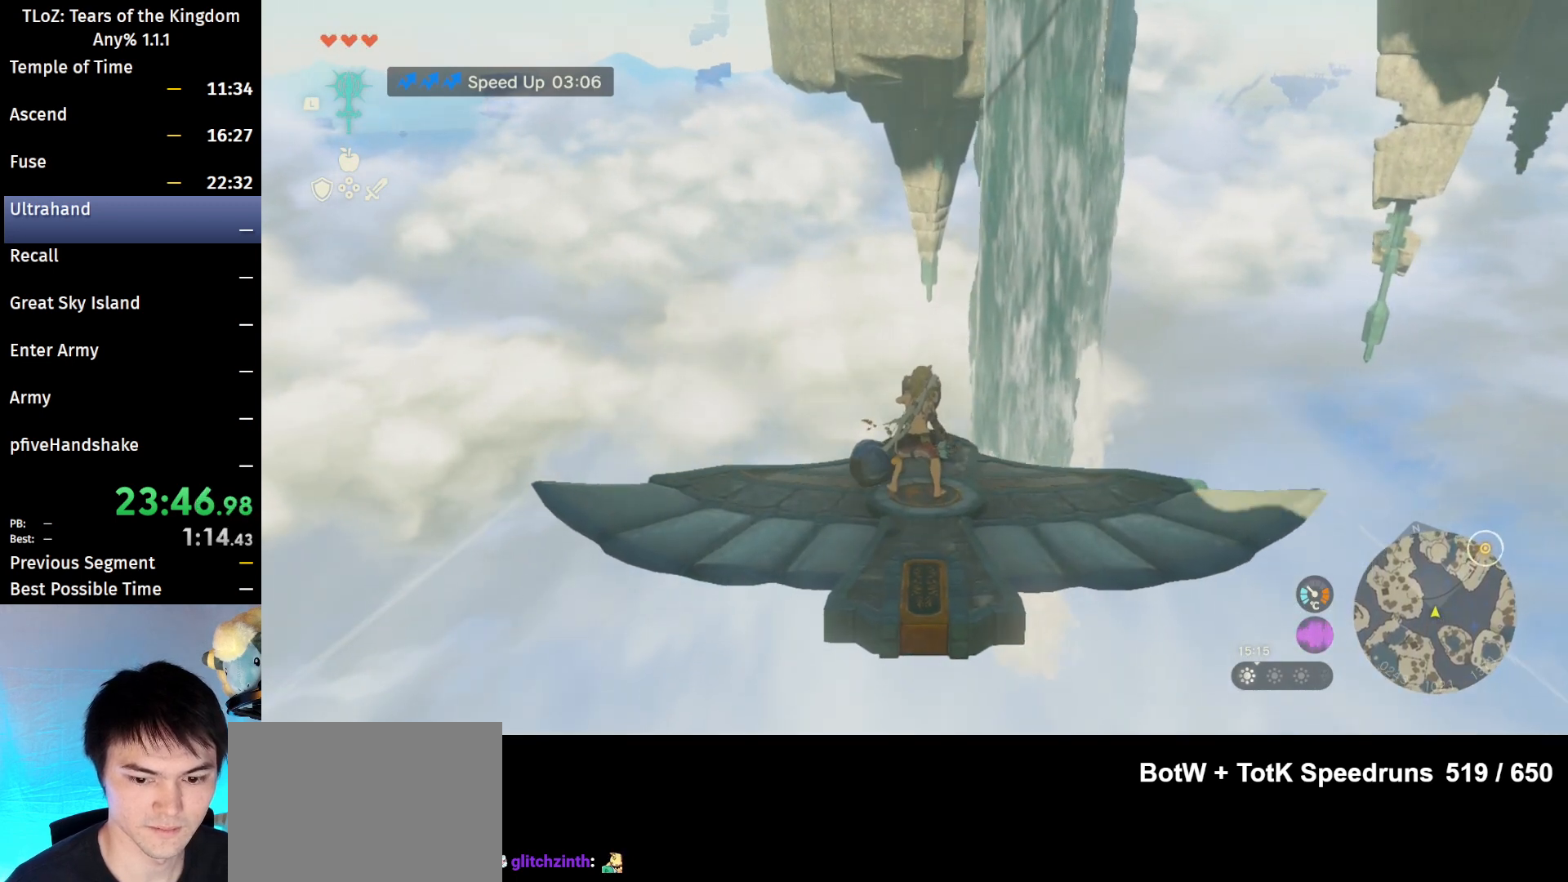
{"buttons": ["L2"], "left_stick": "left", "right_stick": "center", "events": [[500, "left_stick", "left"]]}
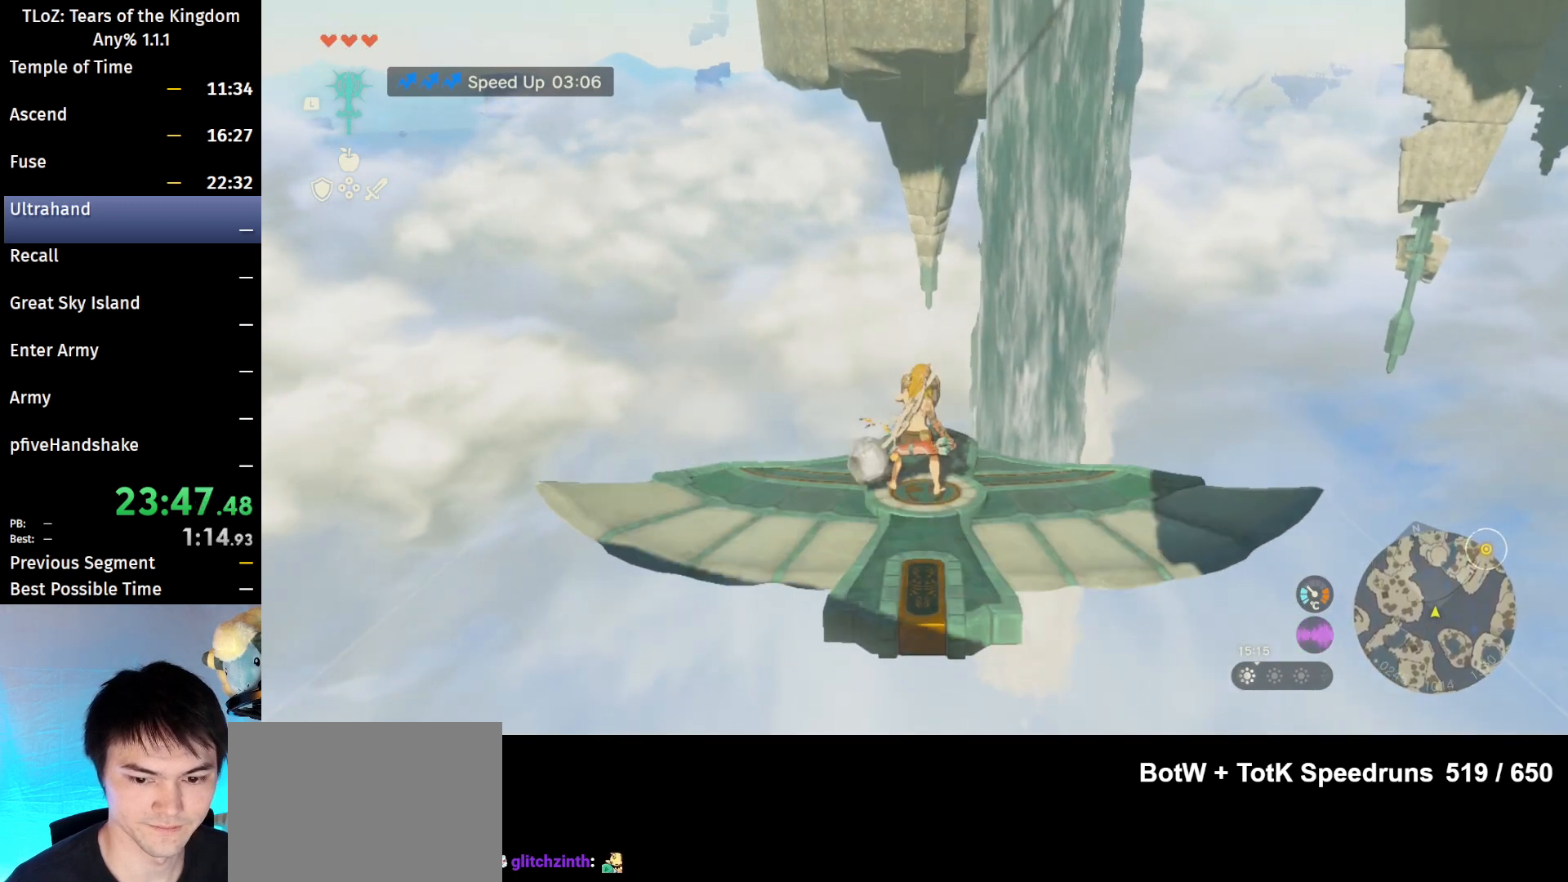
{"buttons": ["L2"], "left_stick": "center", "right_stick": "center", "events": [[67, "left_stick", "center"]]}
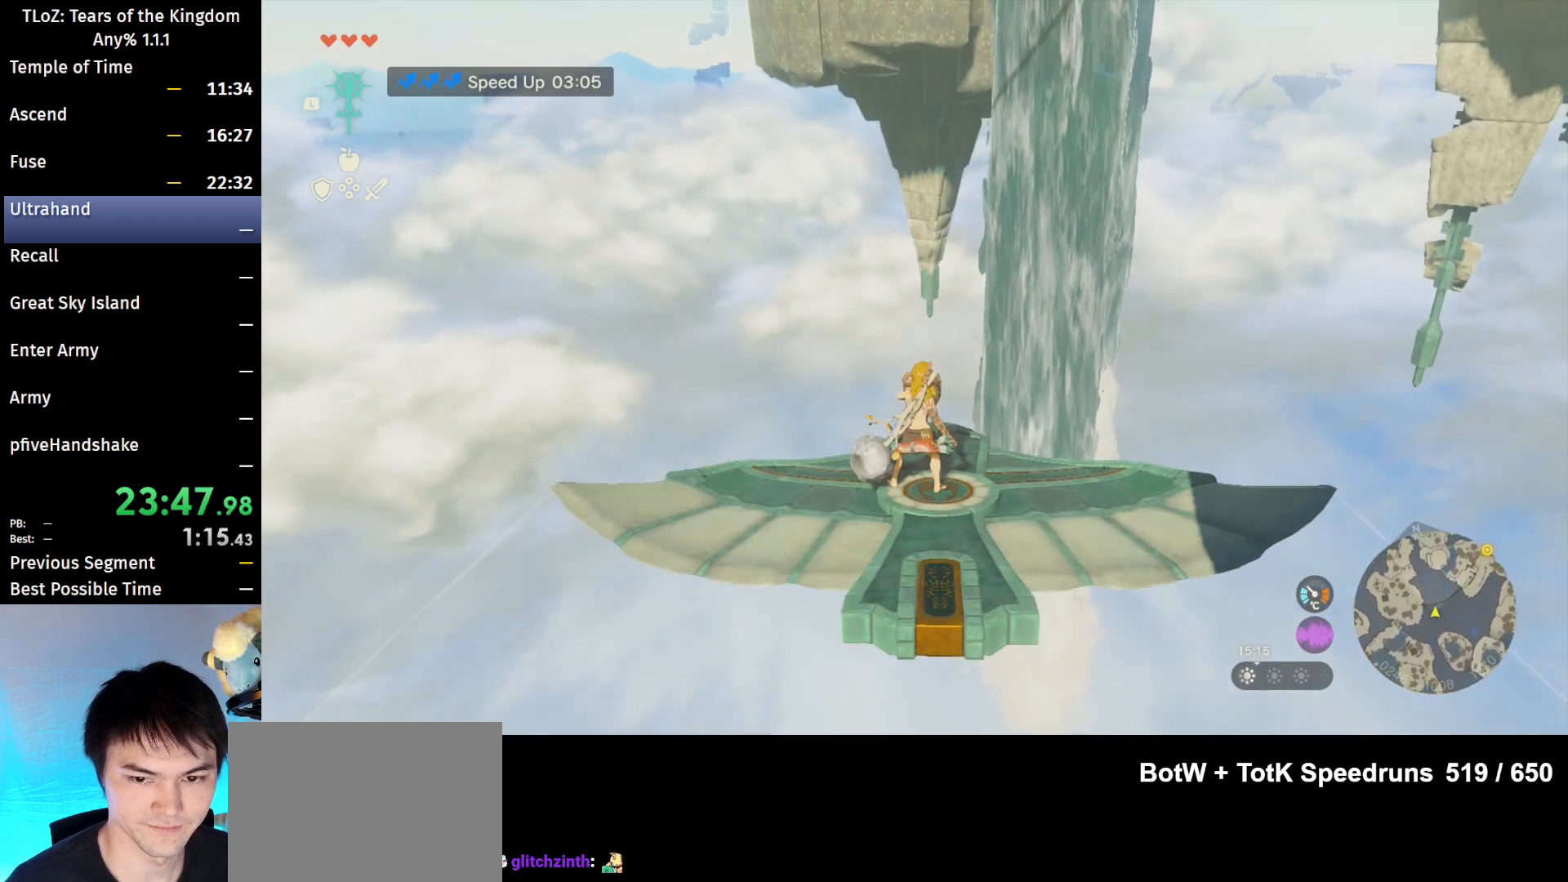
{"buttons": ["L2"], "left_stick": "center", "right_stick": "center", "events": []}
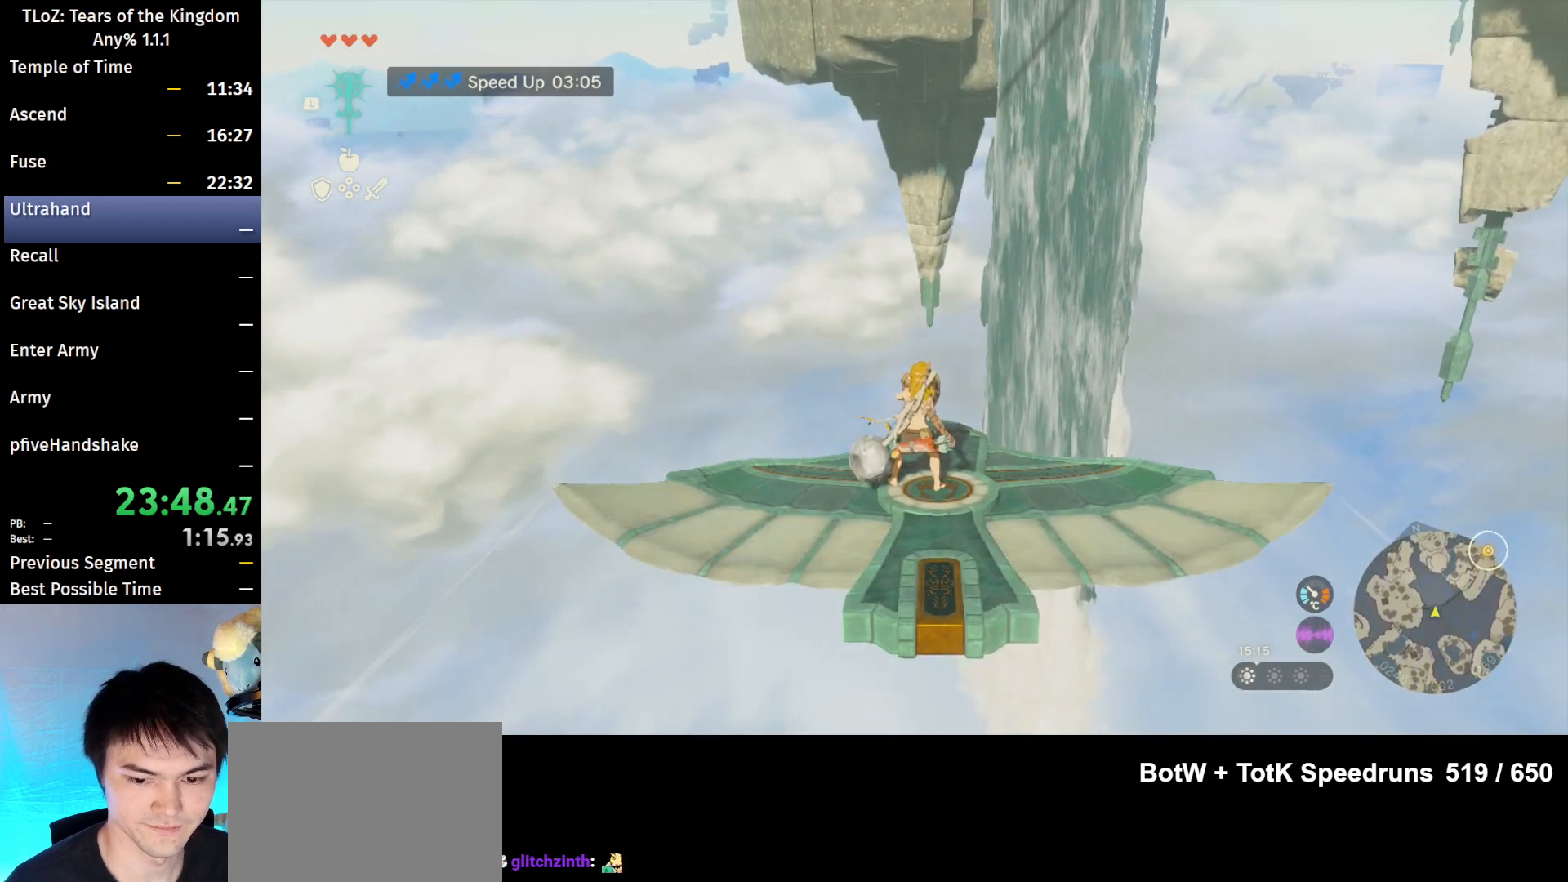
{"buttons": ["L2"], "left_stick": "center", "right_stick": "center", "events": [[33, "left_stick", "right"], [133, "left_stick", "center"]]}
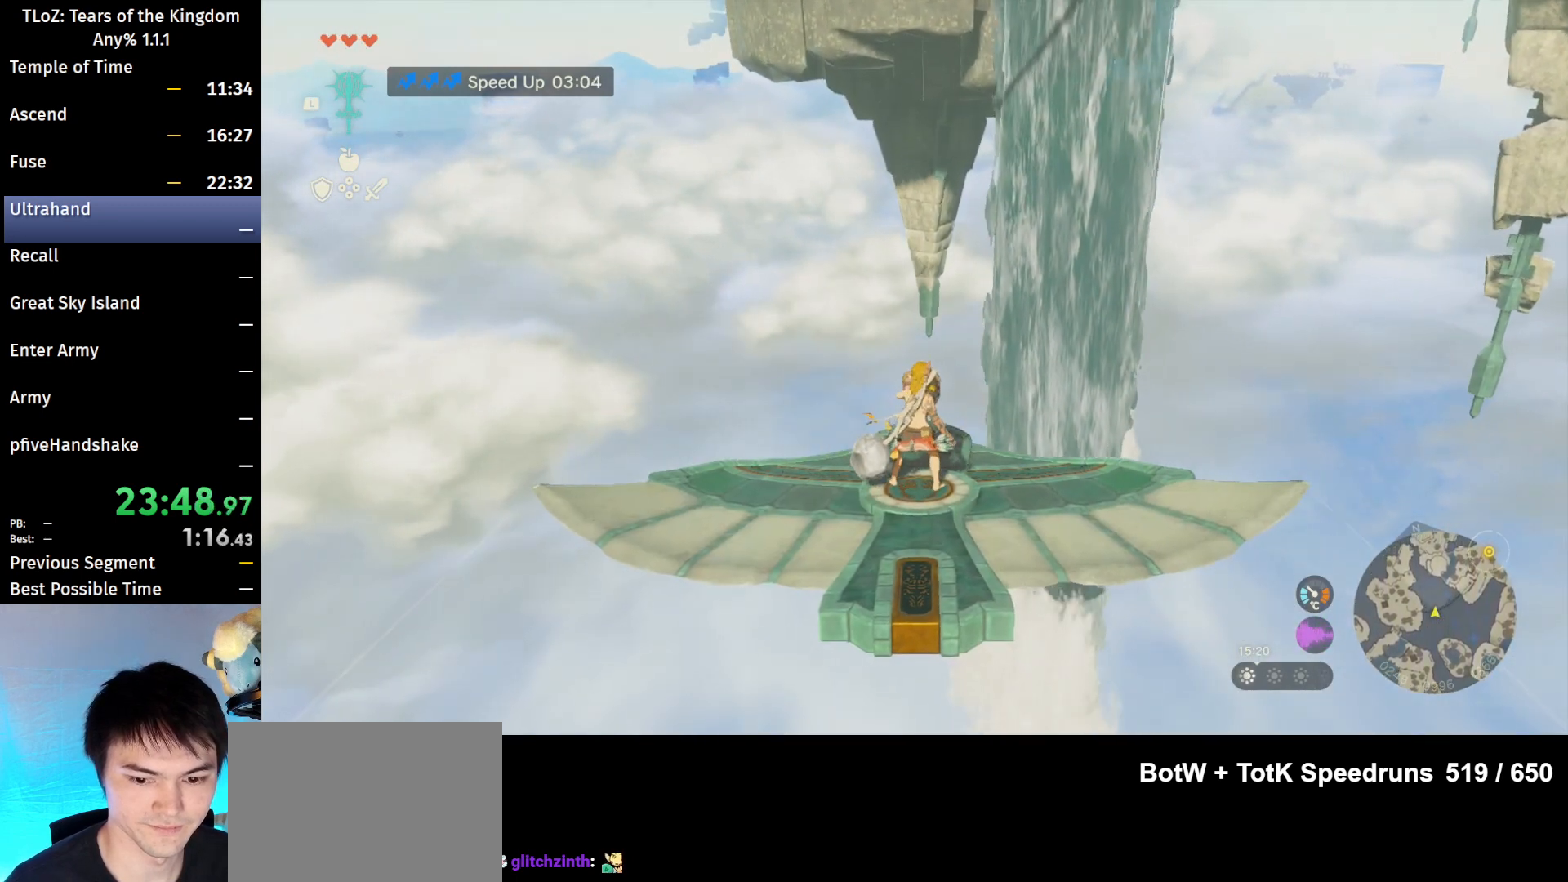
{"buttons": [], "left_stick": "center", "right_stick": "center", "events": [[333, "L2", "up"]]}